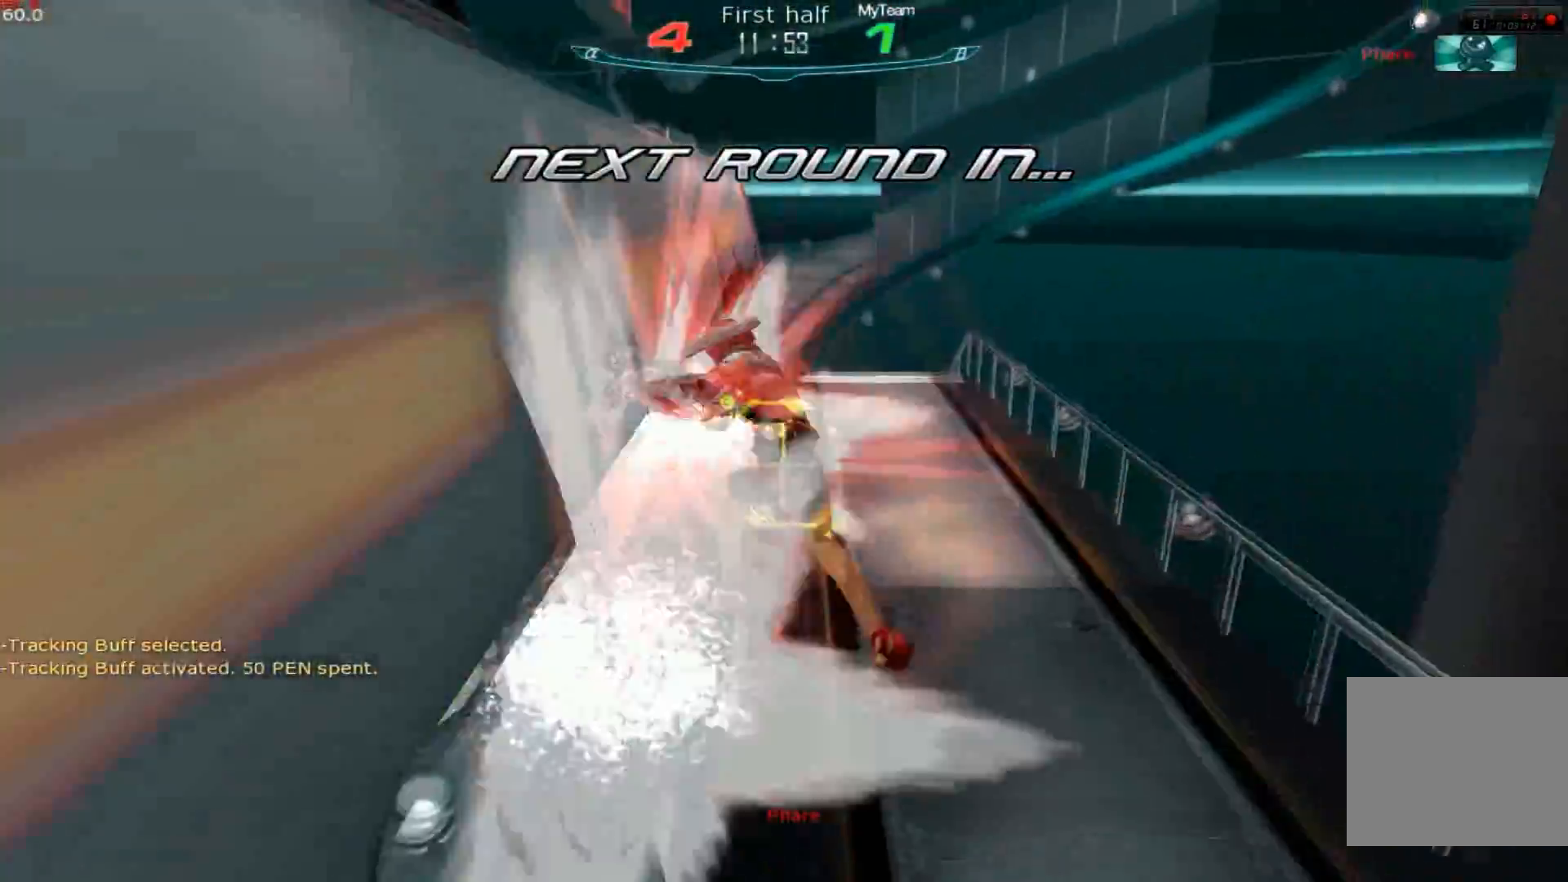
Gameplay with keyboard; each line is a JSON object with the keys held at the frame after it. "events" lists presses ("down") and releases ("up") of "1", "2", "3", "a", "backslash", "ctrl", "d", "e", "escape", "f1", "f2", "f3", "f4", "f5", "f6", "f7", "f8", "q", "r", "return", "s", "shift", "space", "tab" and "w" between this image and that frame as [ms after this image, input, new state], when the widget could be followed in between. No other keys are recorded. Mouse input is not recorded.
{"keys": [], "events": []}
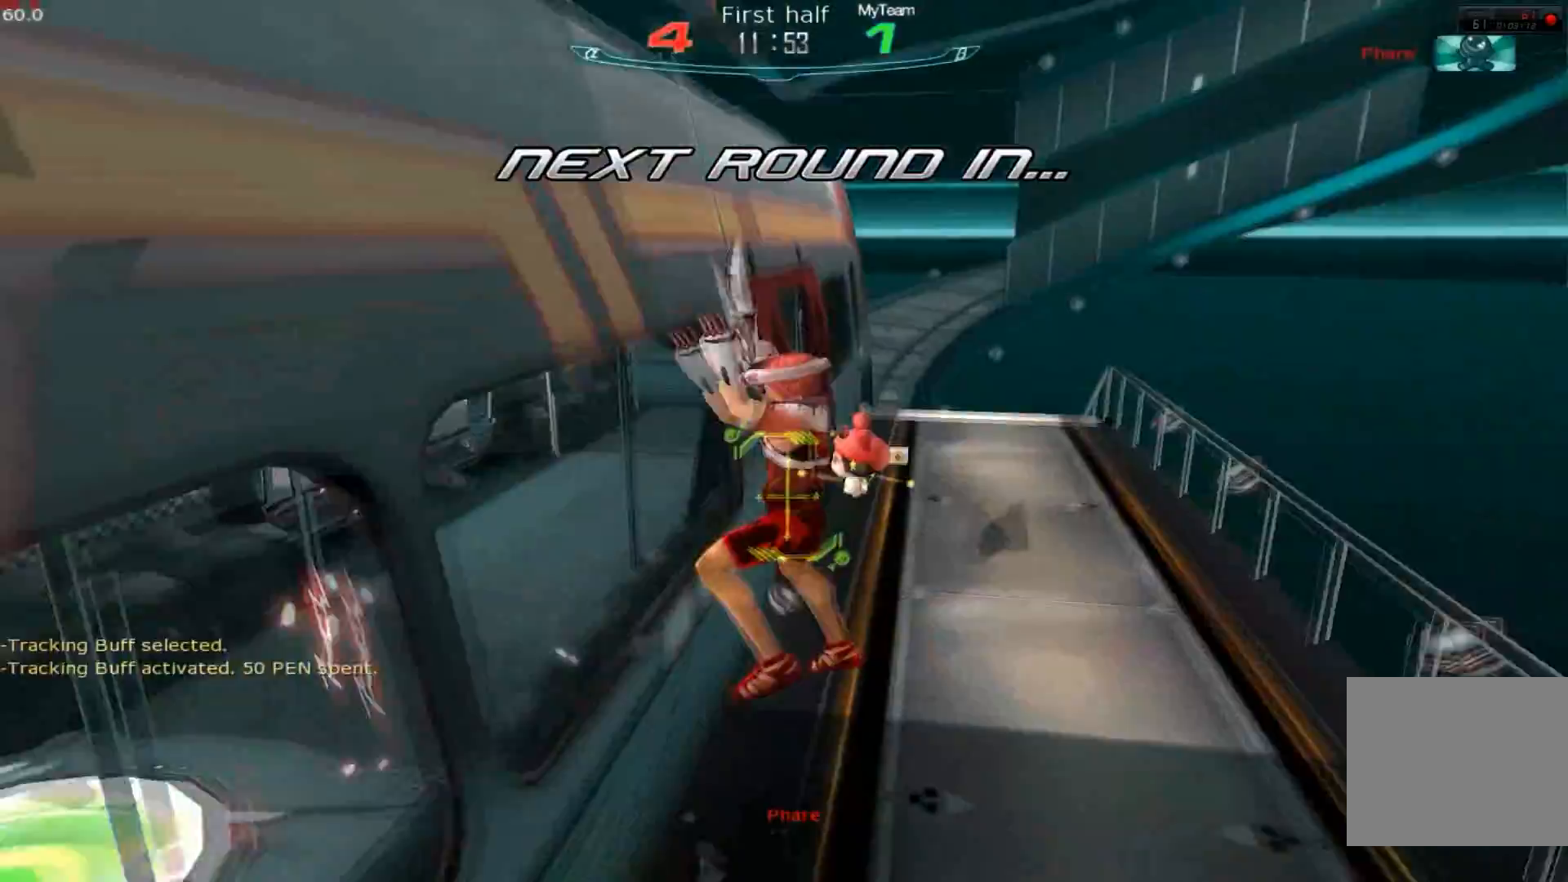
{"keys": [], "events": [[217, "f2", "down"], [317, "f2", "up"], [400, "f2", "down"], [467, "f2", "up"]]}
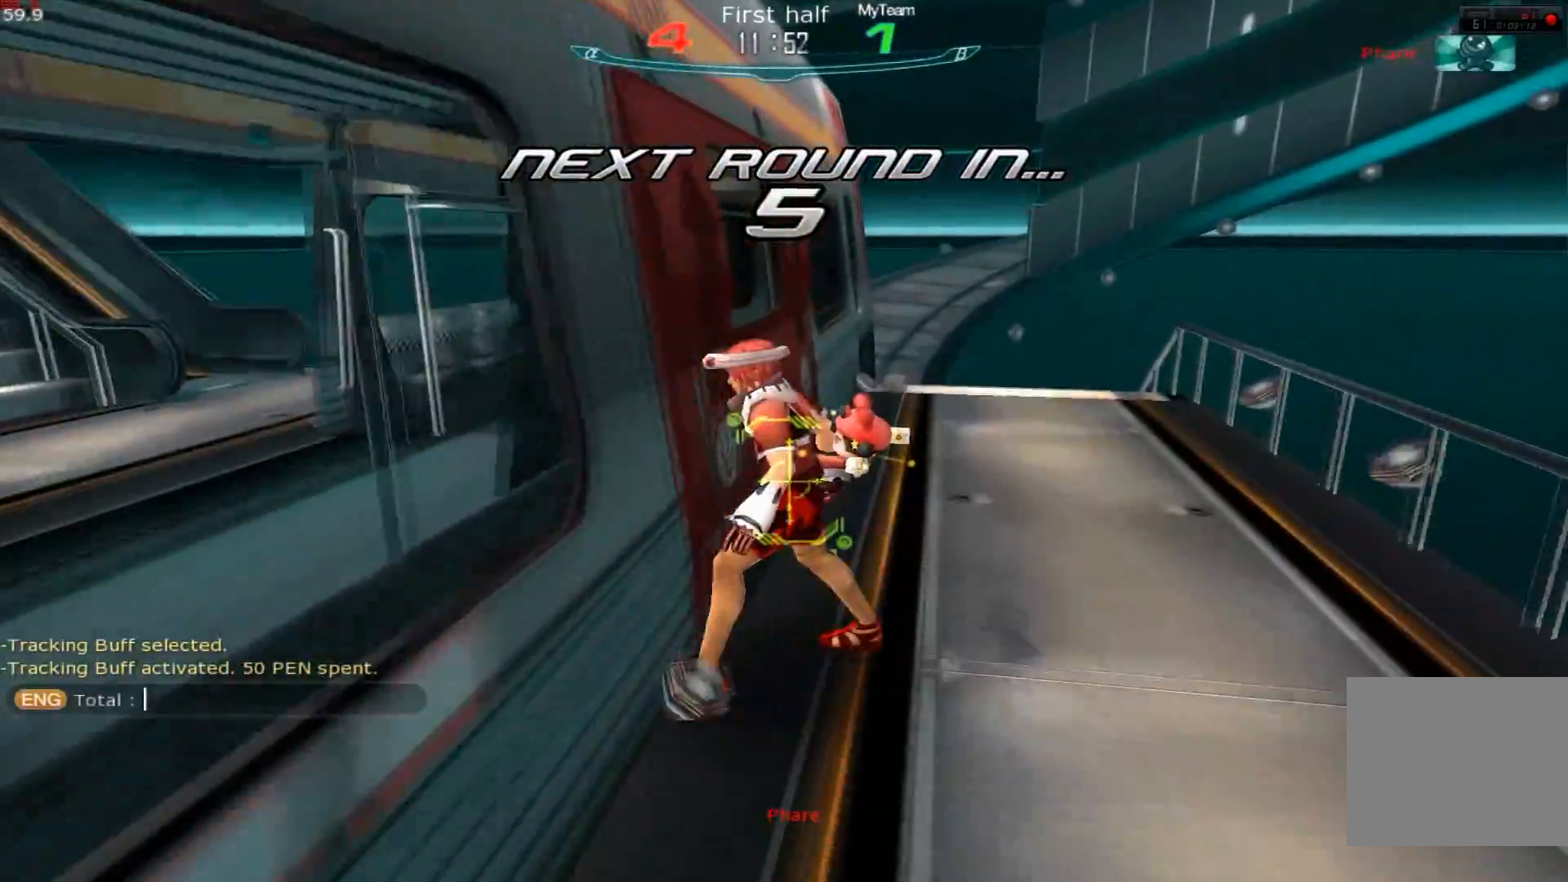
{"keys": [], "events": [[50, "f2", "down"], [150, "f2", "up"]]}
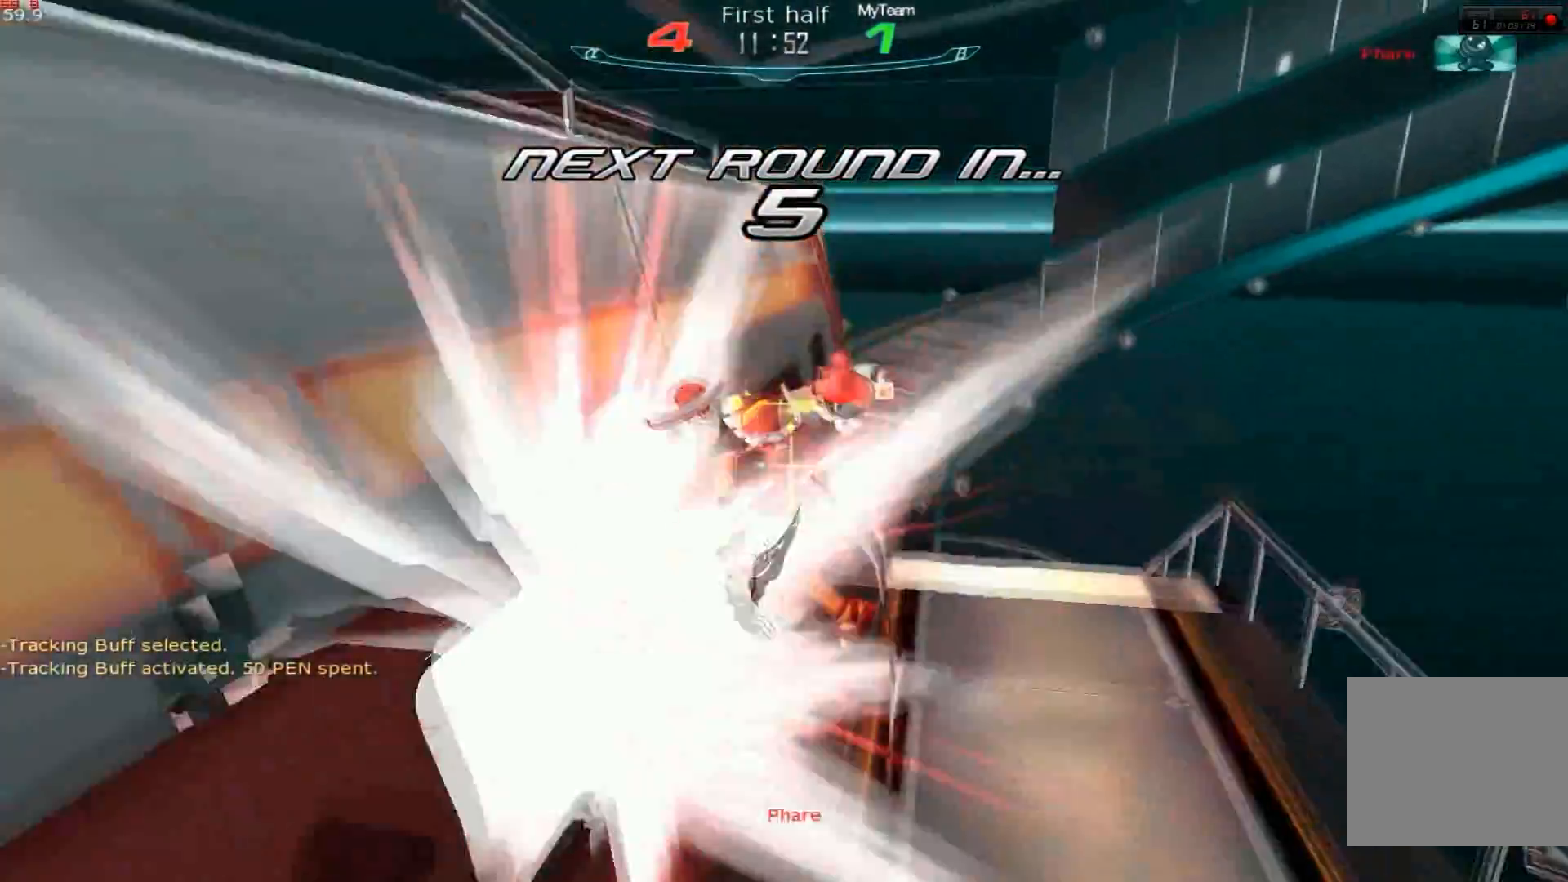
{"keys": [], "events": []}
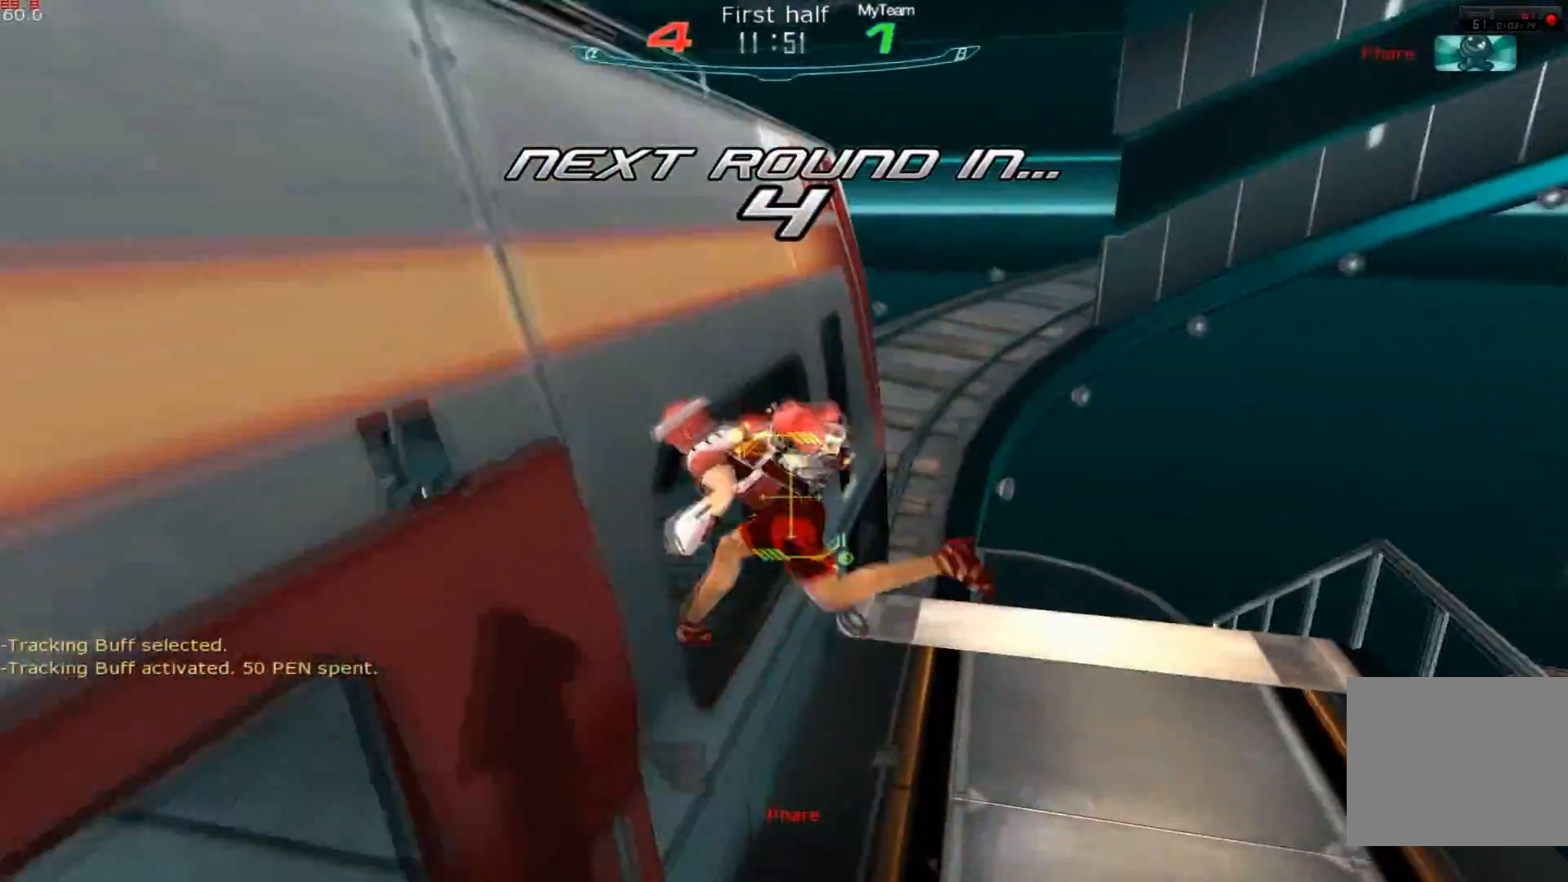
{"keys": [], "events": []}
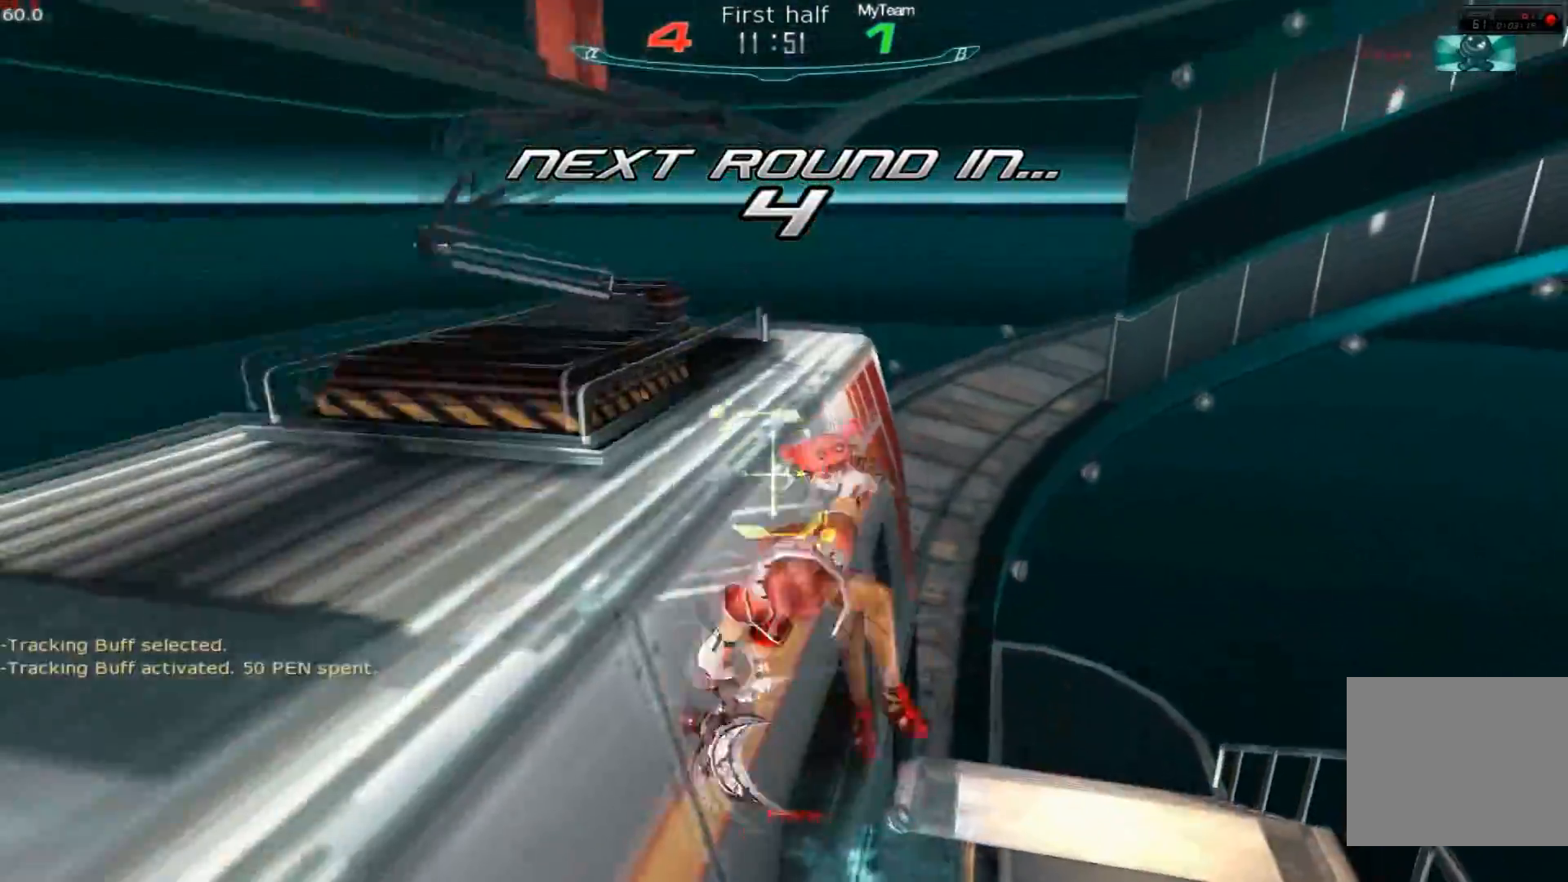
{"keys": [], "events": []}
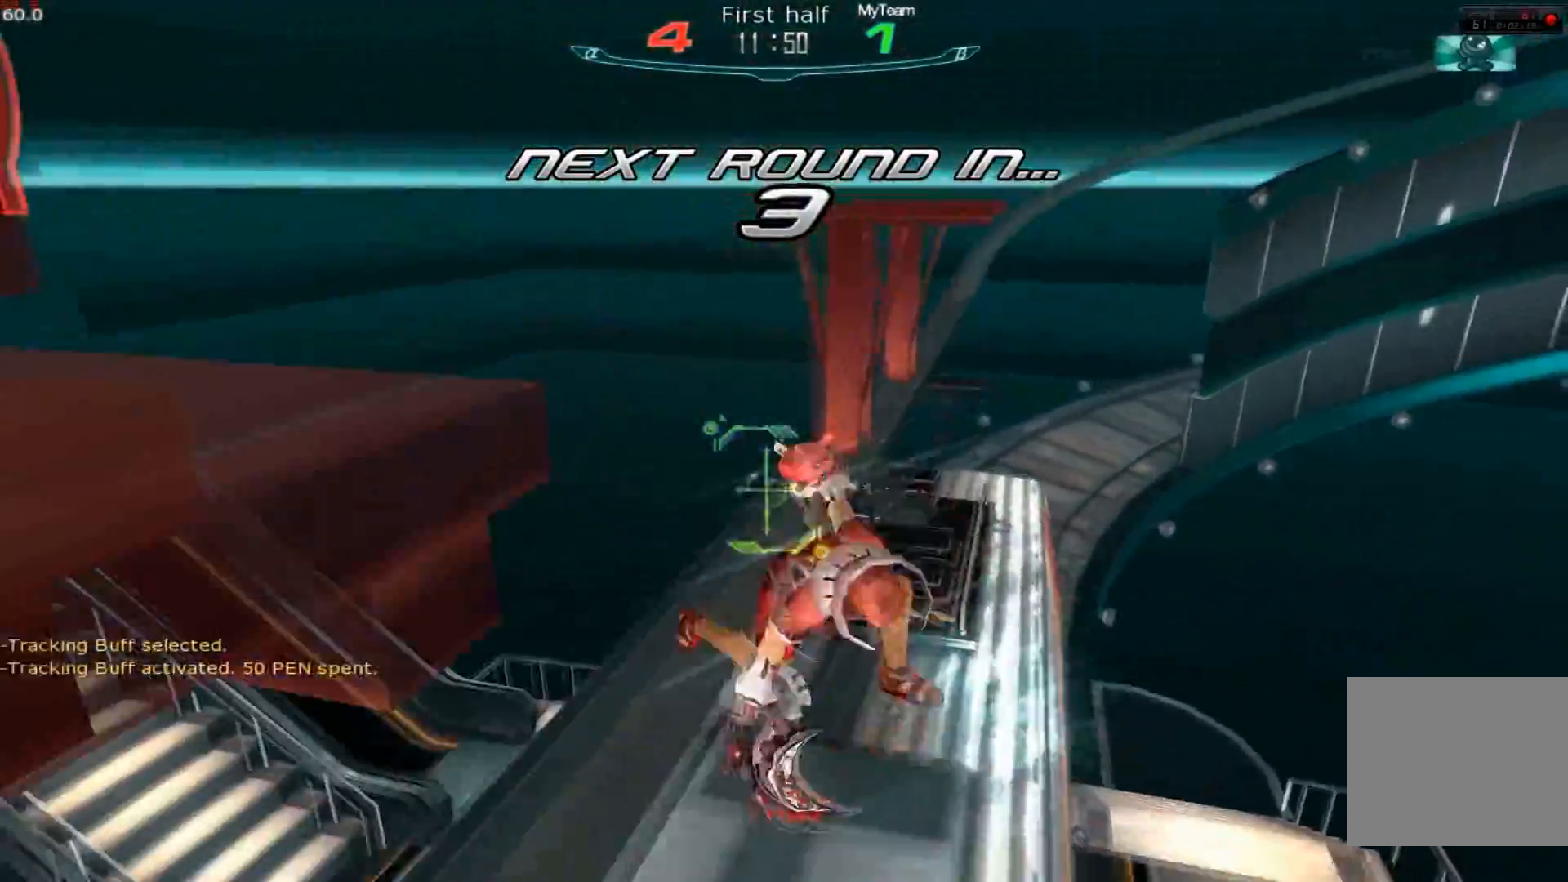
{"keys": [], "events": []}
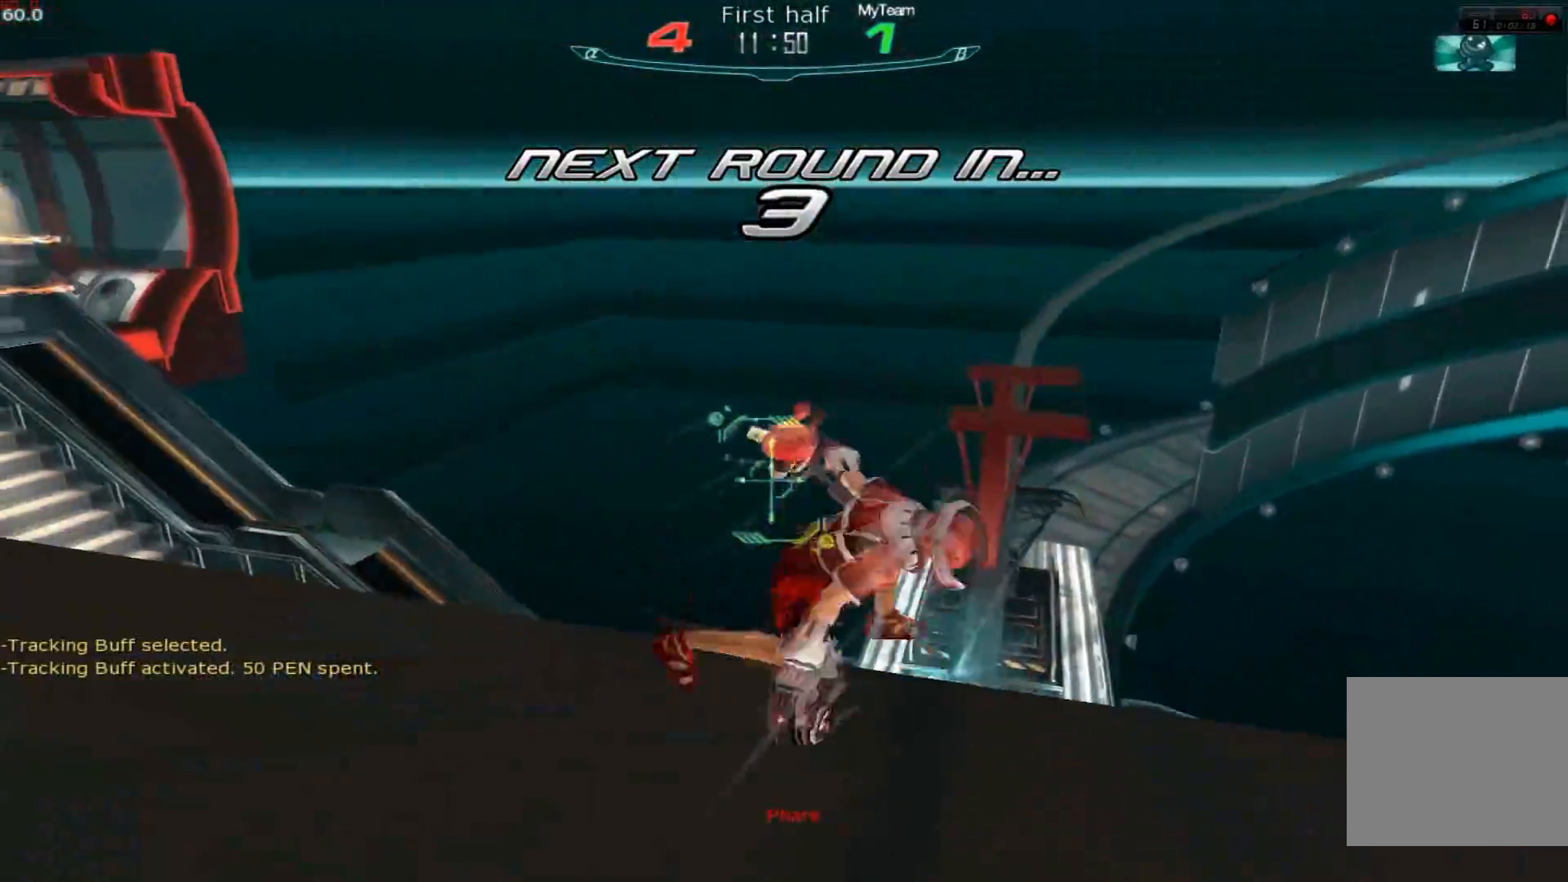
{"keys": [], "events": []}
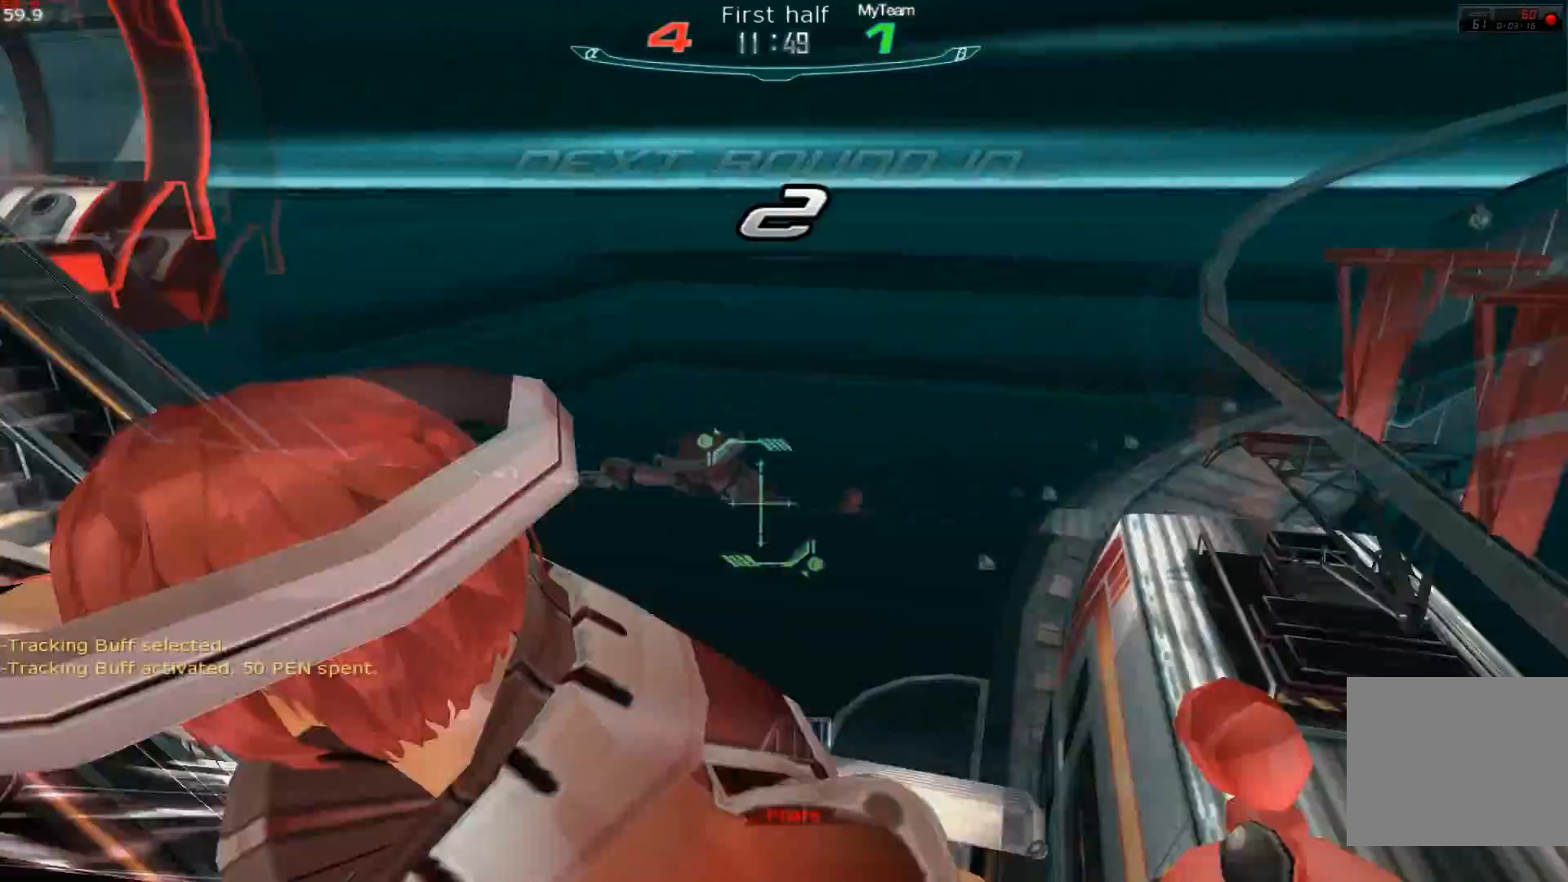
{"keys": ["a"], "events": [[284, "a", "down"]]}
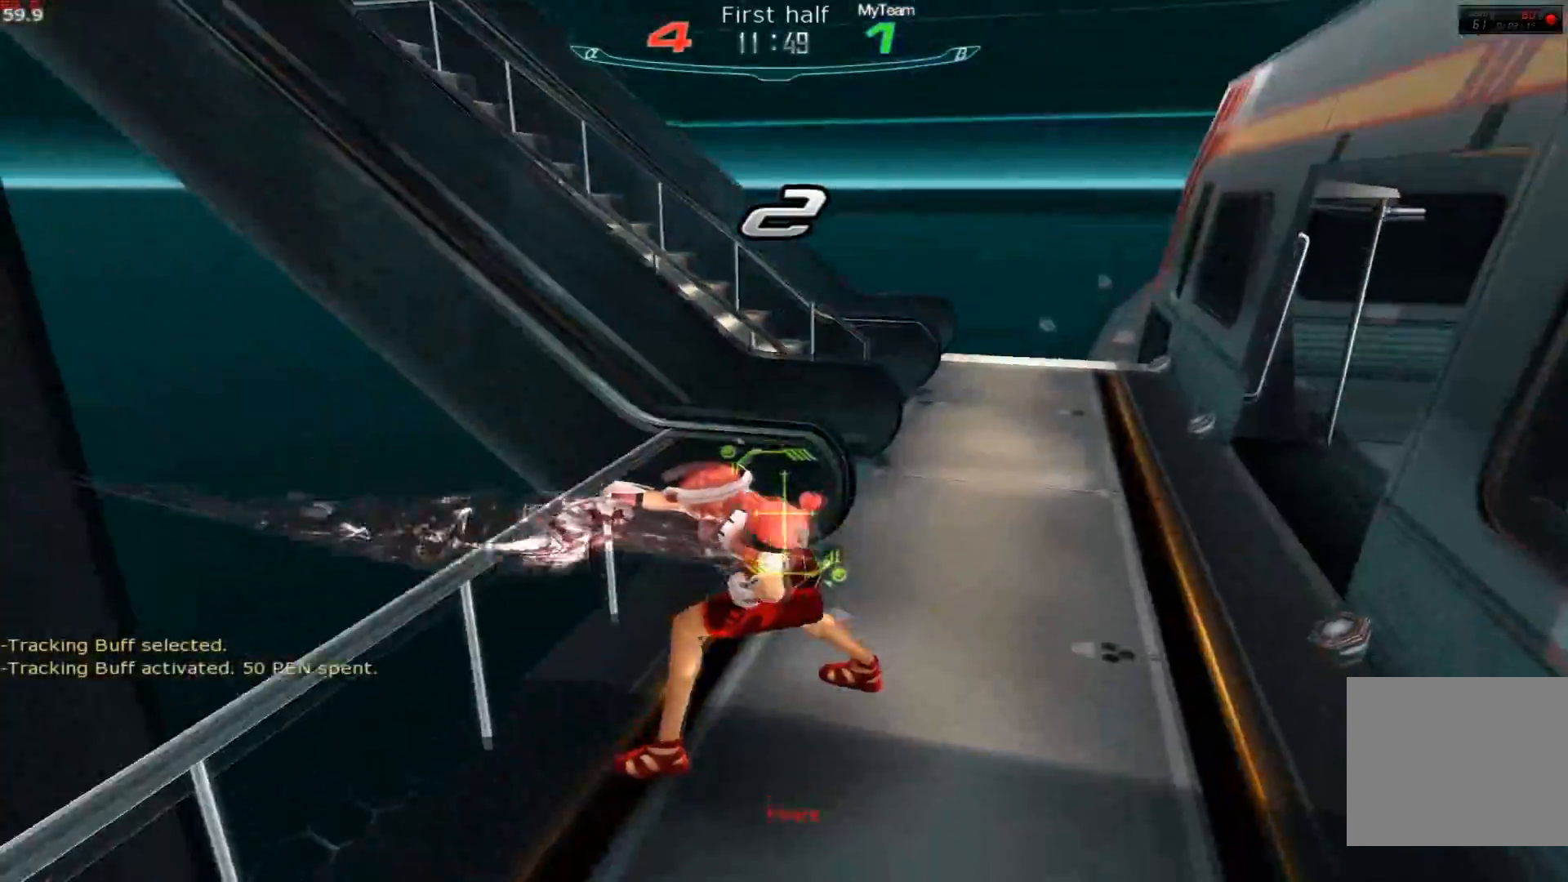
{"keys": ["a"], "events": []}
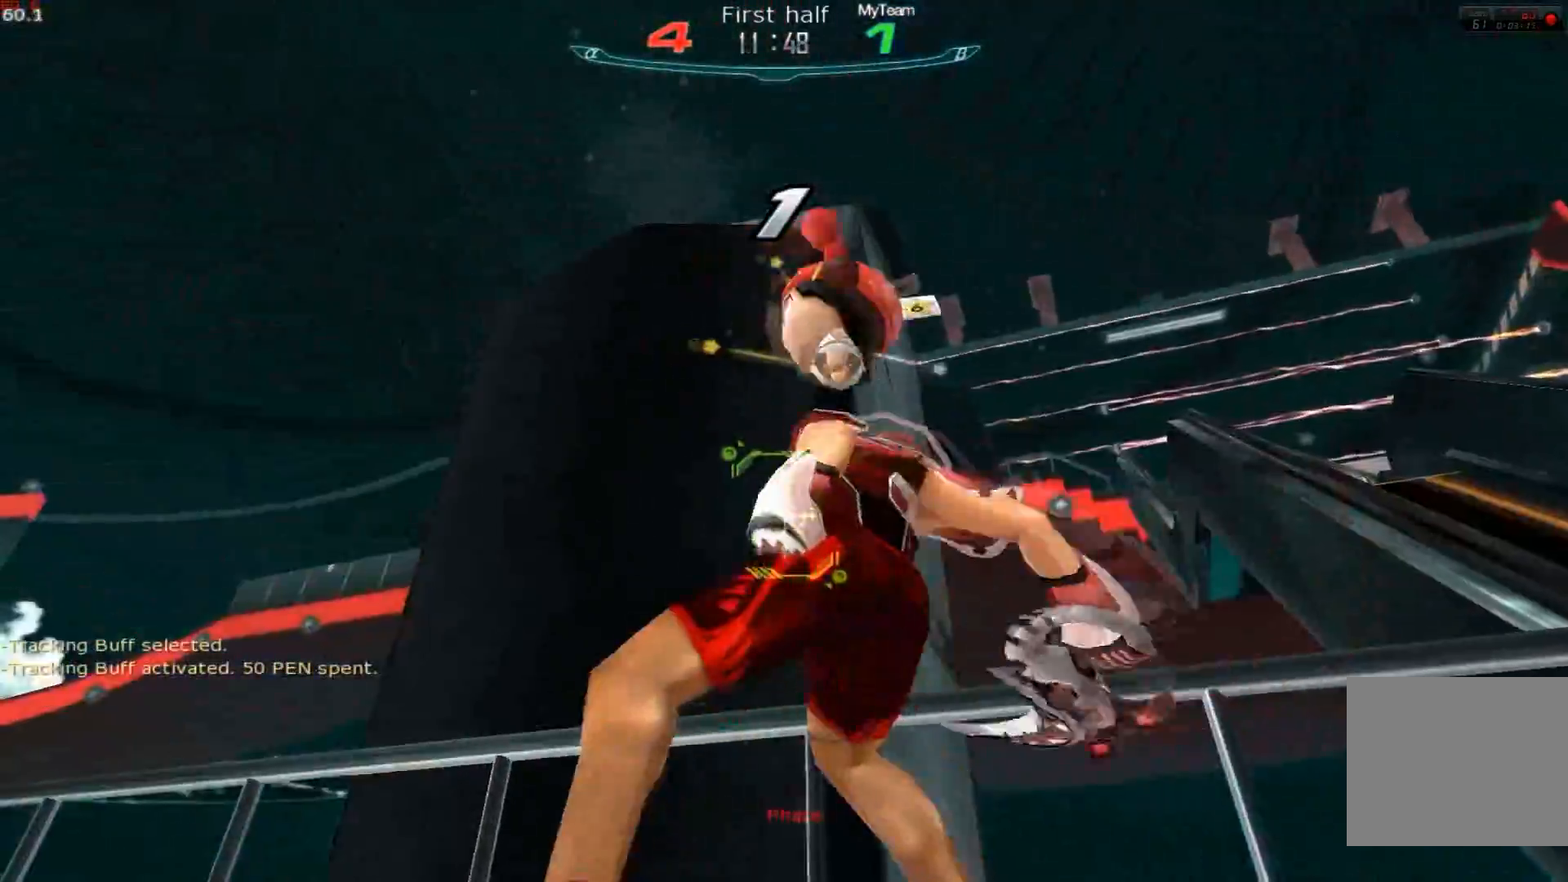
{"keys": ["a"], "events": []}
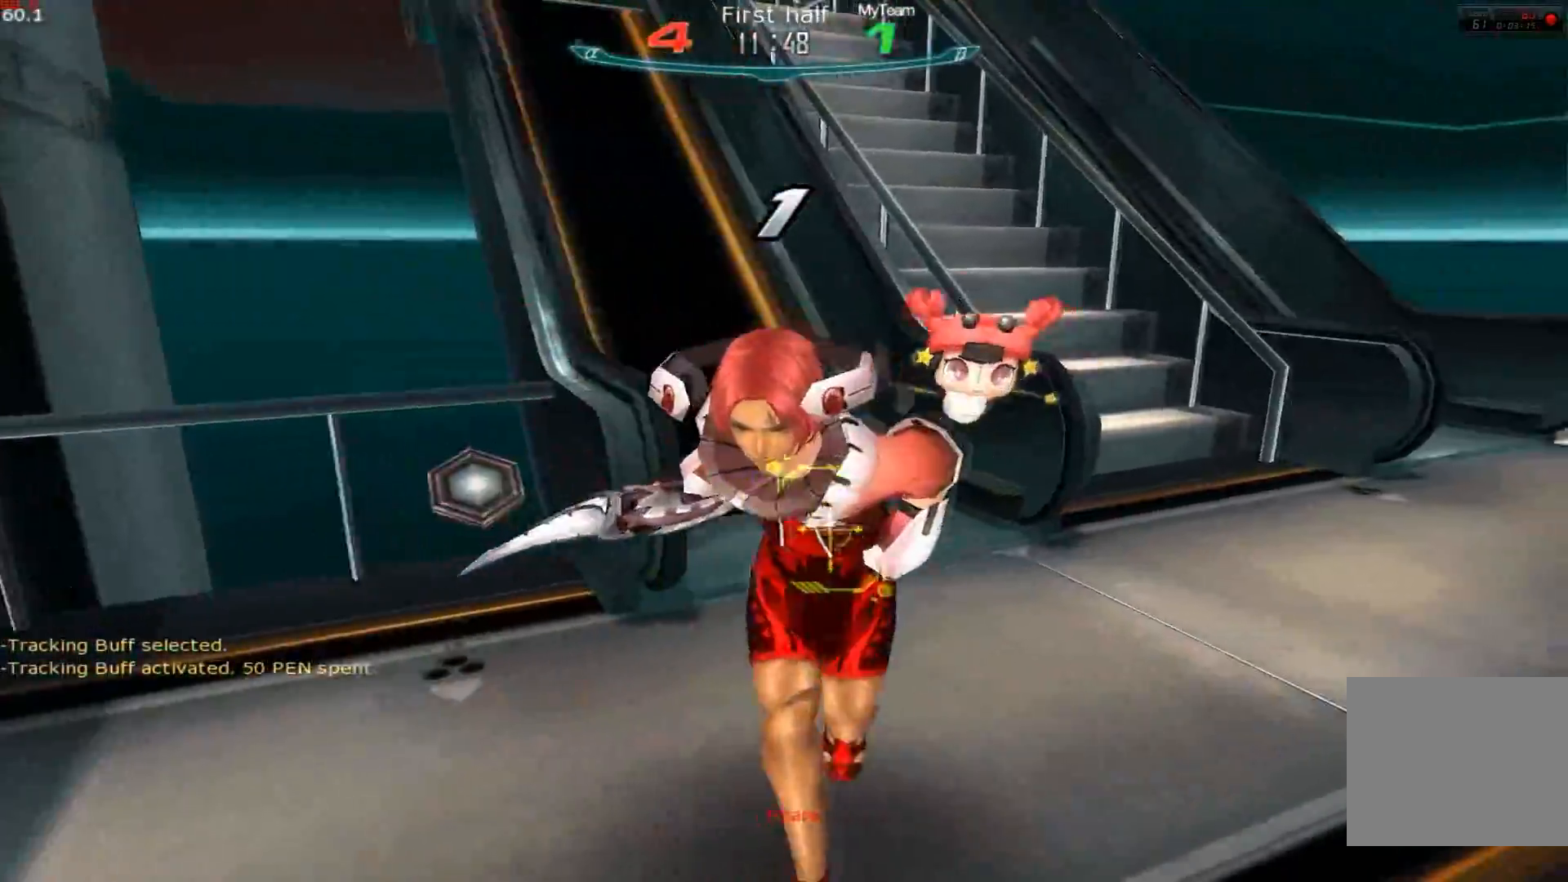
{"keys": ["w"], "events": [[17, "w", "down"], [100, "w", "up"], [134, "w", "down"], [217, "w", "up"], [250, "w", "down"], [467, "a", "up"]]}
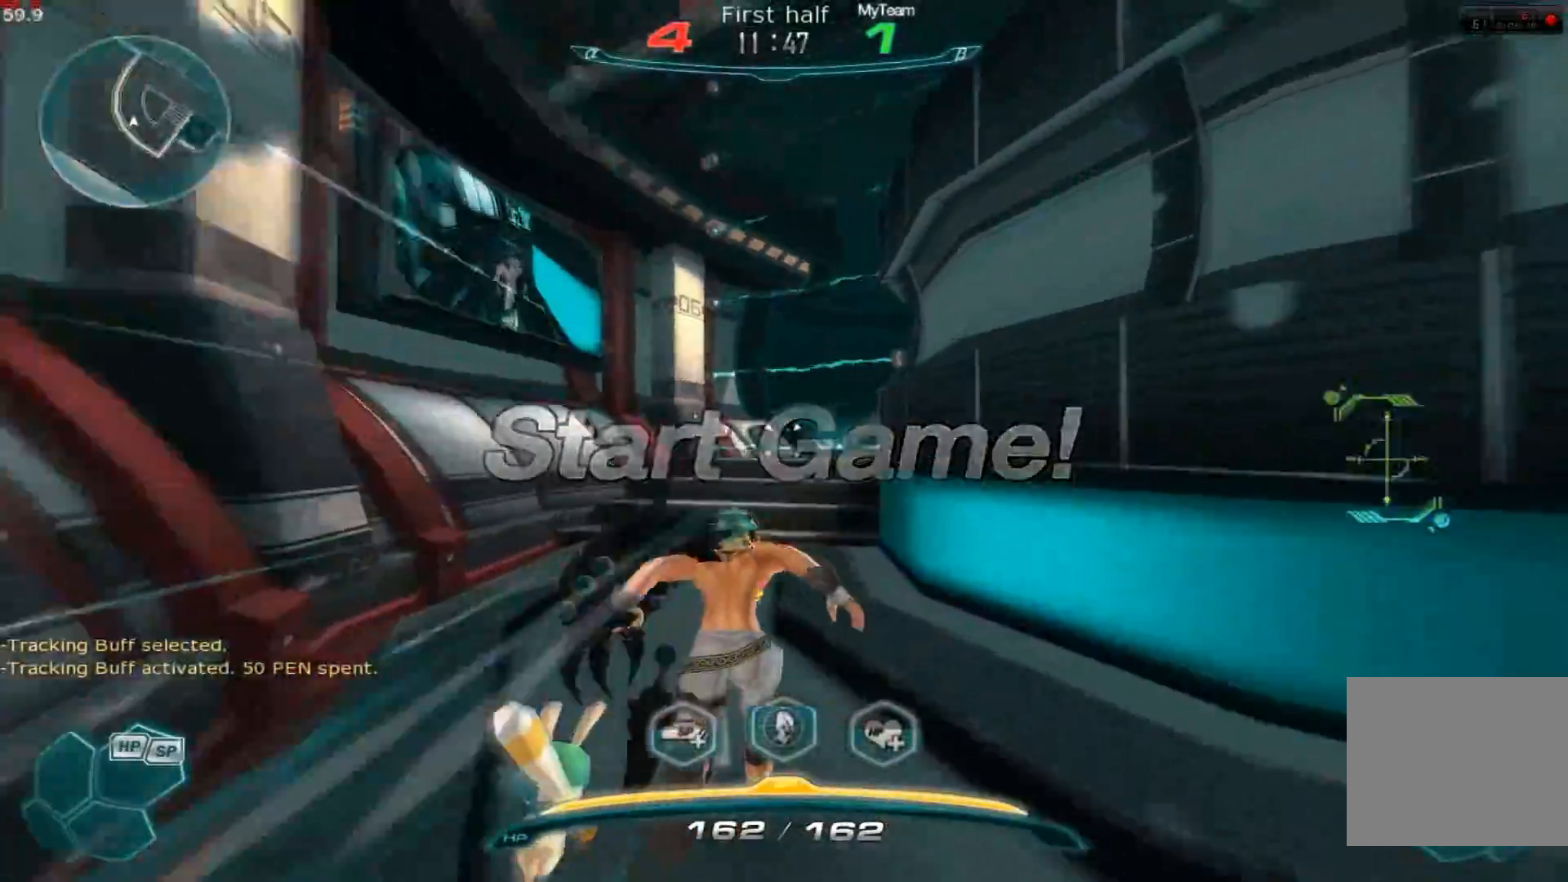
{"keys": ["w"], "events": [[66, "2", "down"], [166, "2", "up"]]}
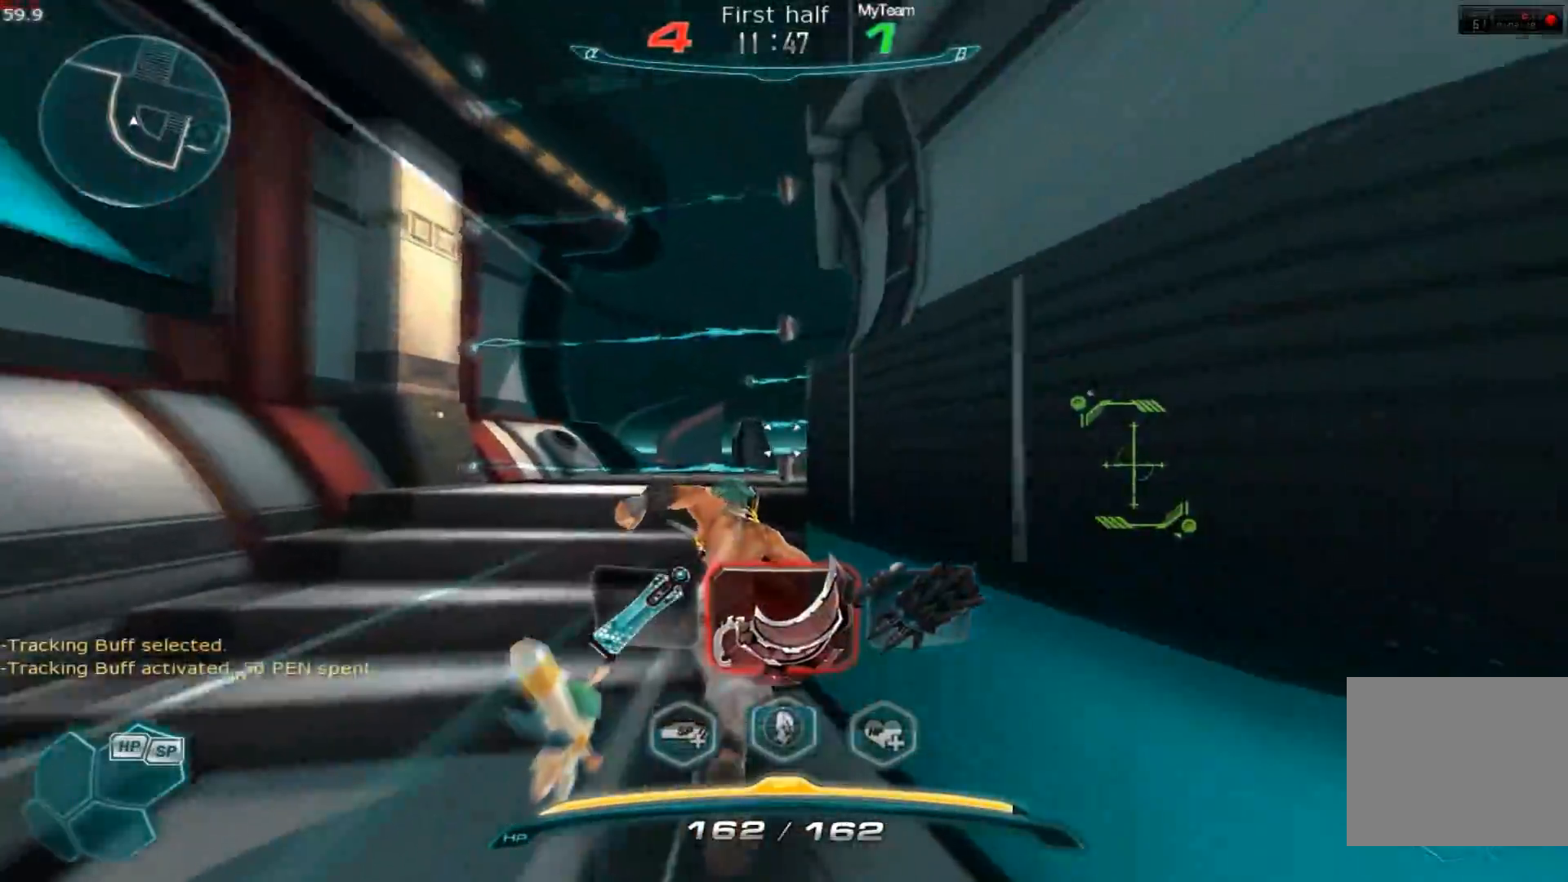
{"keys": ["2", "w"], "events": [[467, "2", "down"]]}
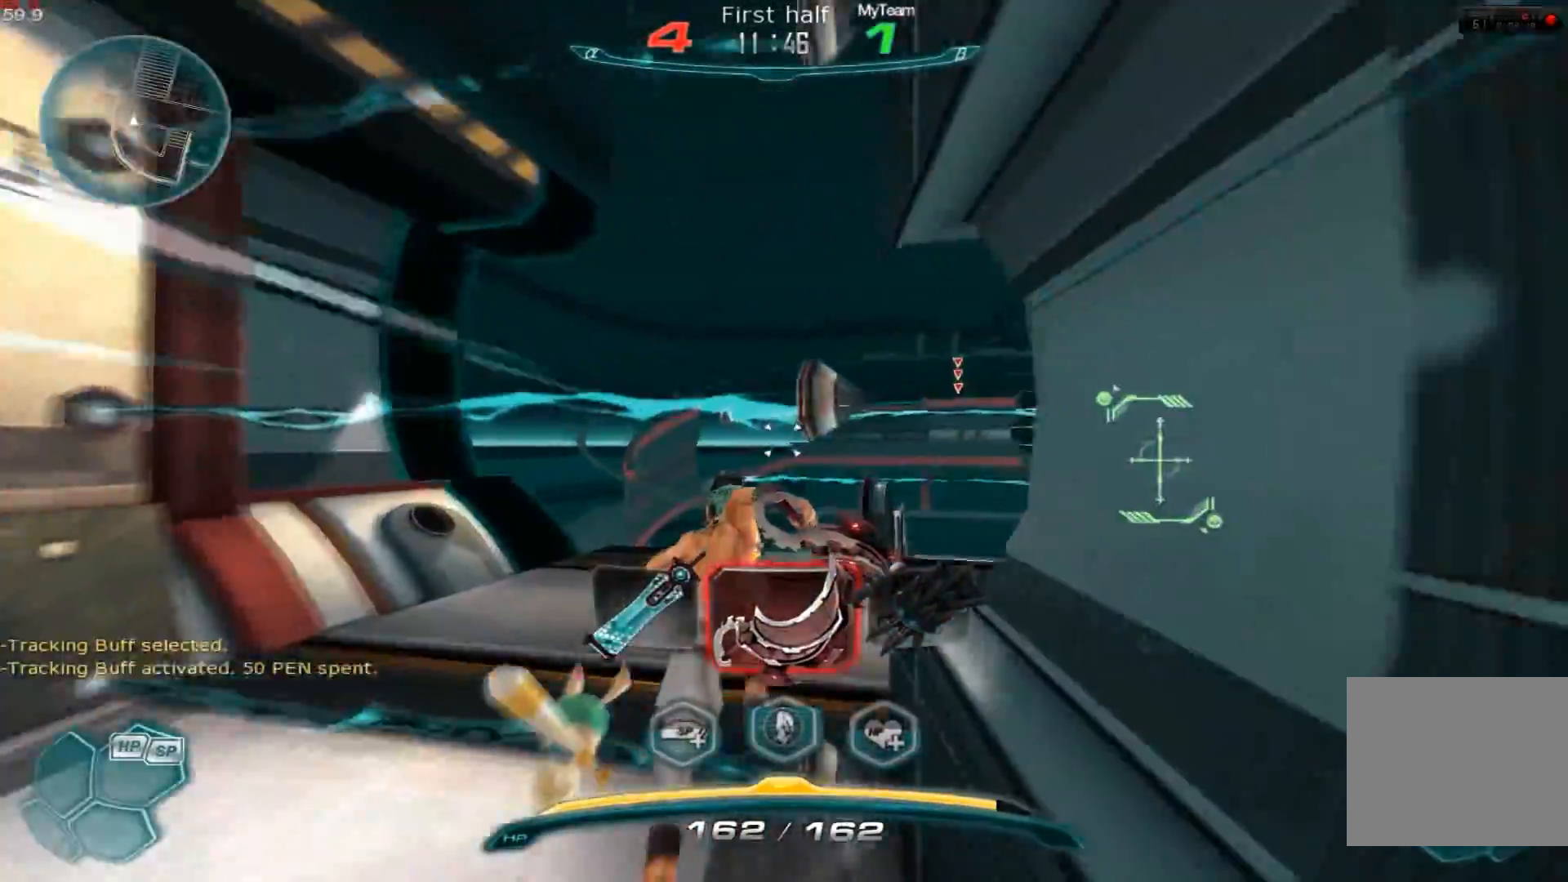
{"keys": ["tab", "w"], "events": [[317, "tab", "down"], [333, "2", "up"]]}
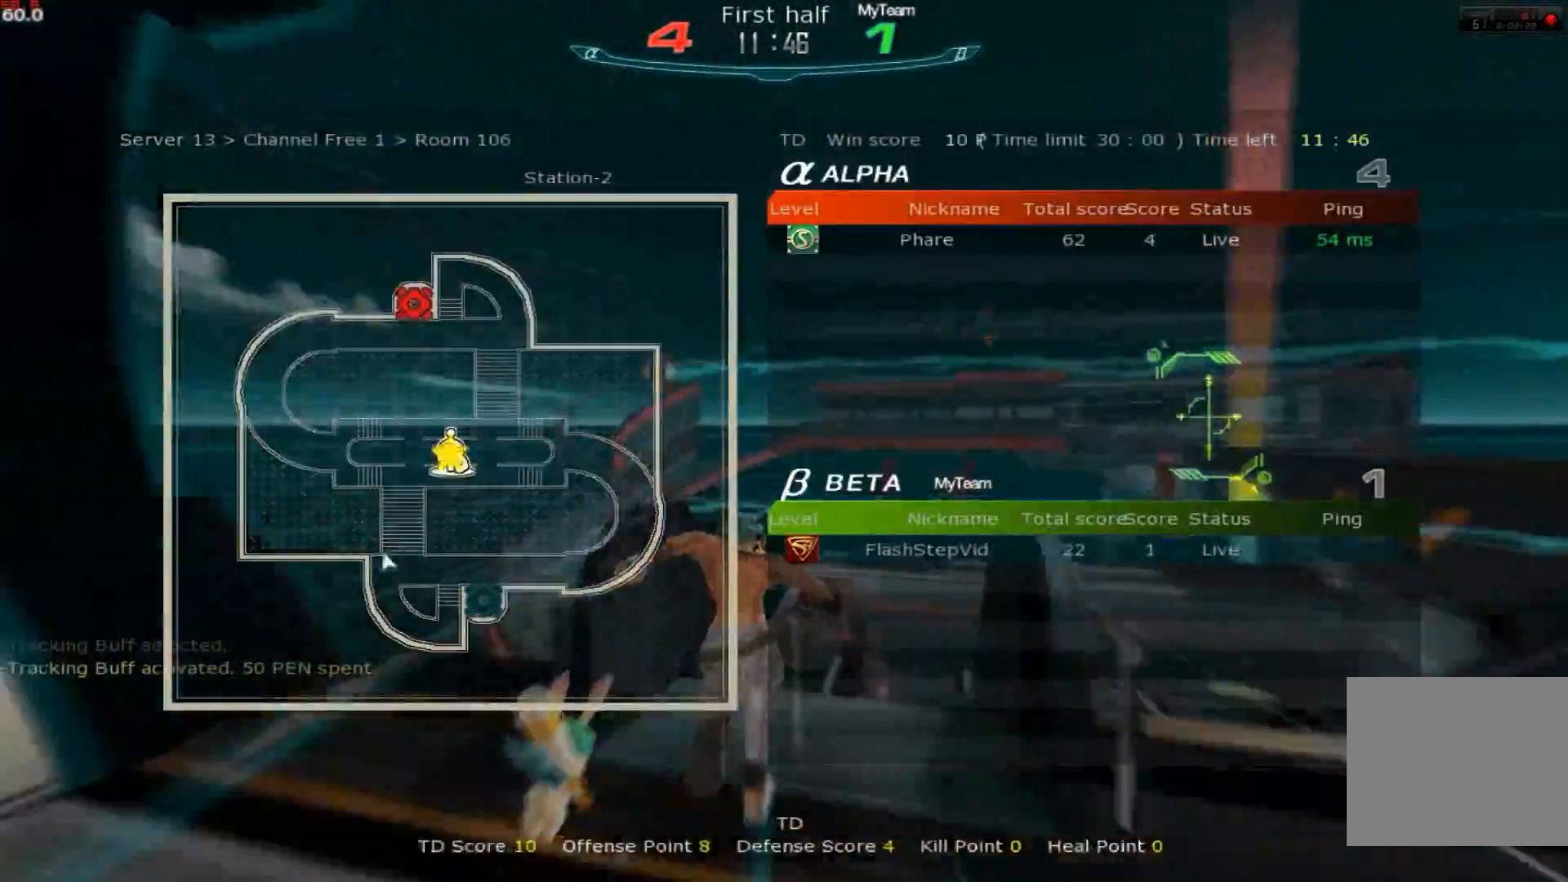
{"keys": ["w"], "events": [[17, "tab", "up"], [50, "space", "down"], [117, "space", "up"], [134, "space", "down"], [167, "space", "up"], [267, "2", "down"], [434, "2", "up"]]}
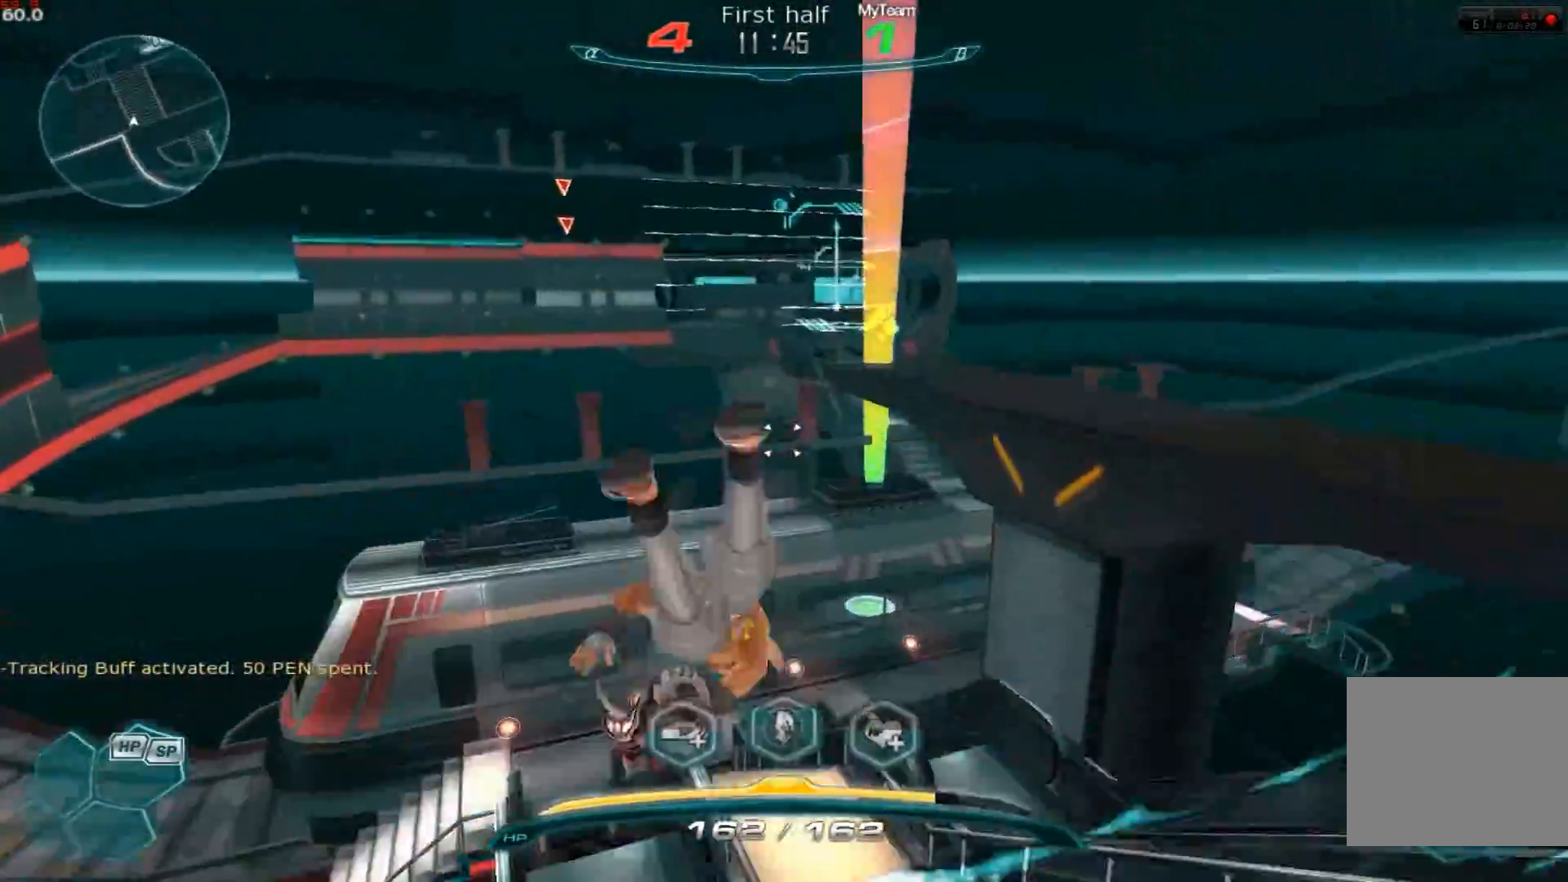
{"keys": ["w"], "events": []}
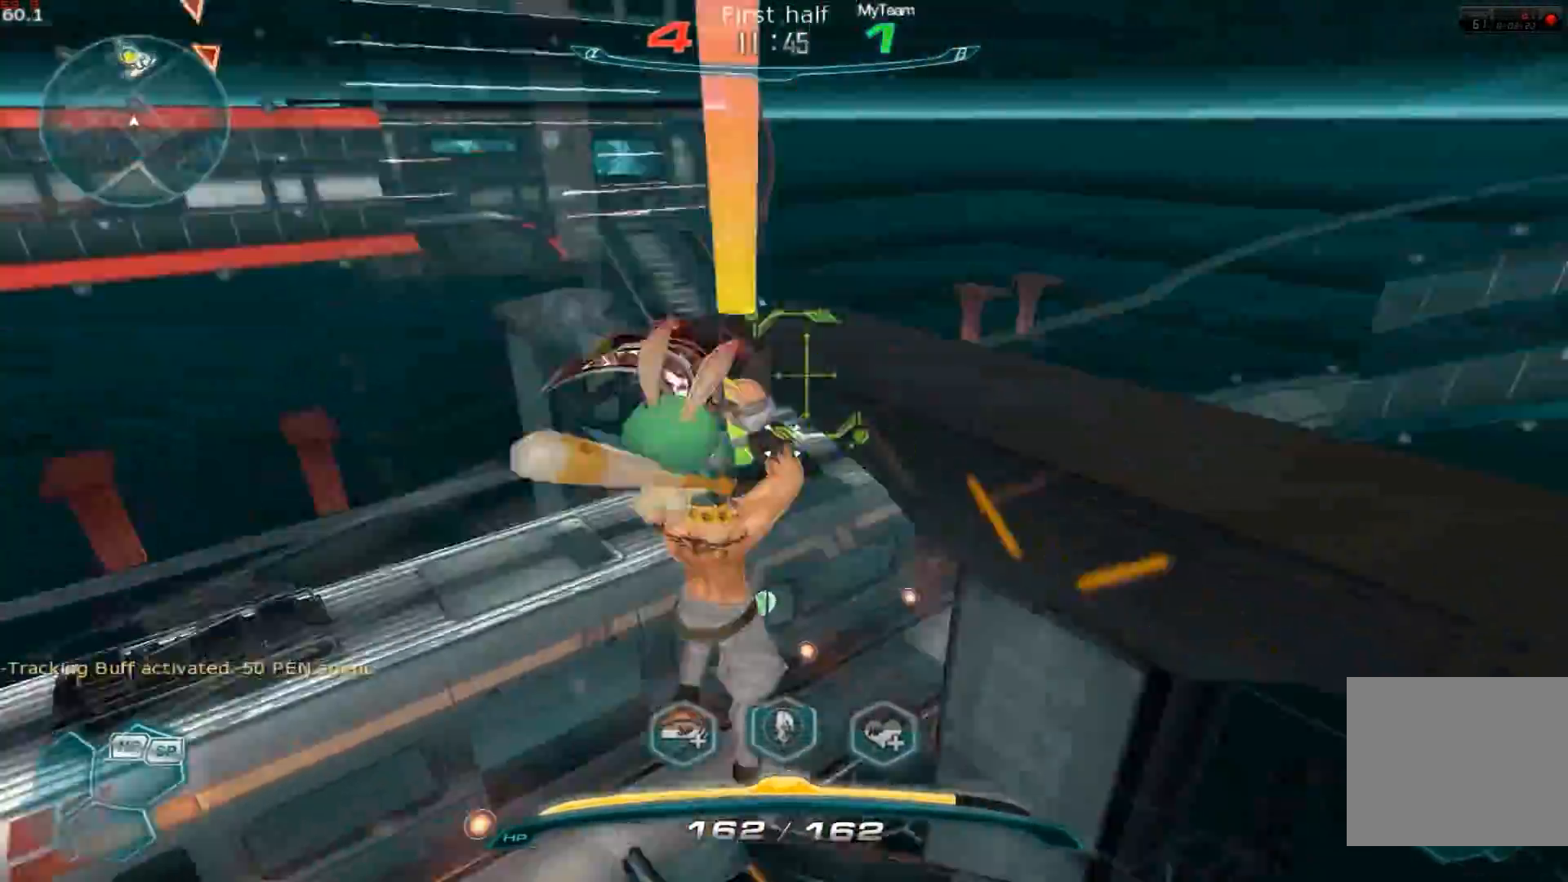
{"keys": ["a", "space"], "events": [[17, "a", "down"], [84, "w", "up"], [501, "space", "down"]]}
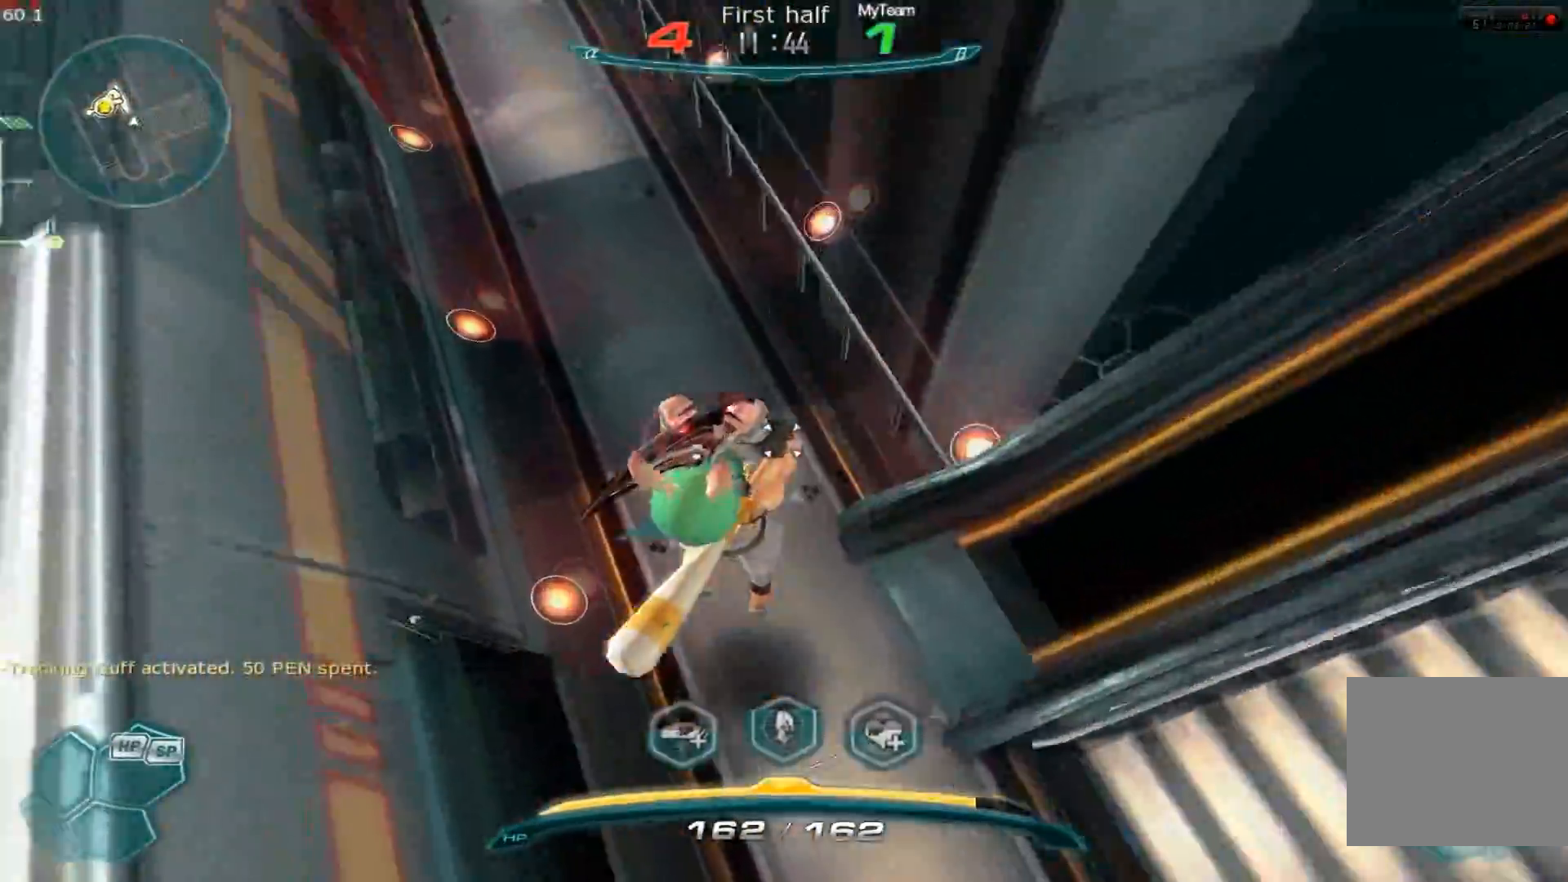
{"keys": ["w"]}
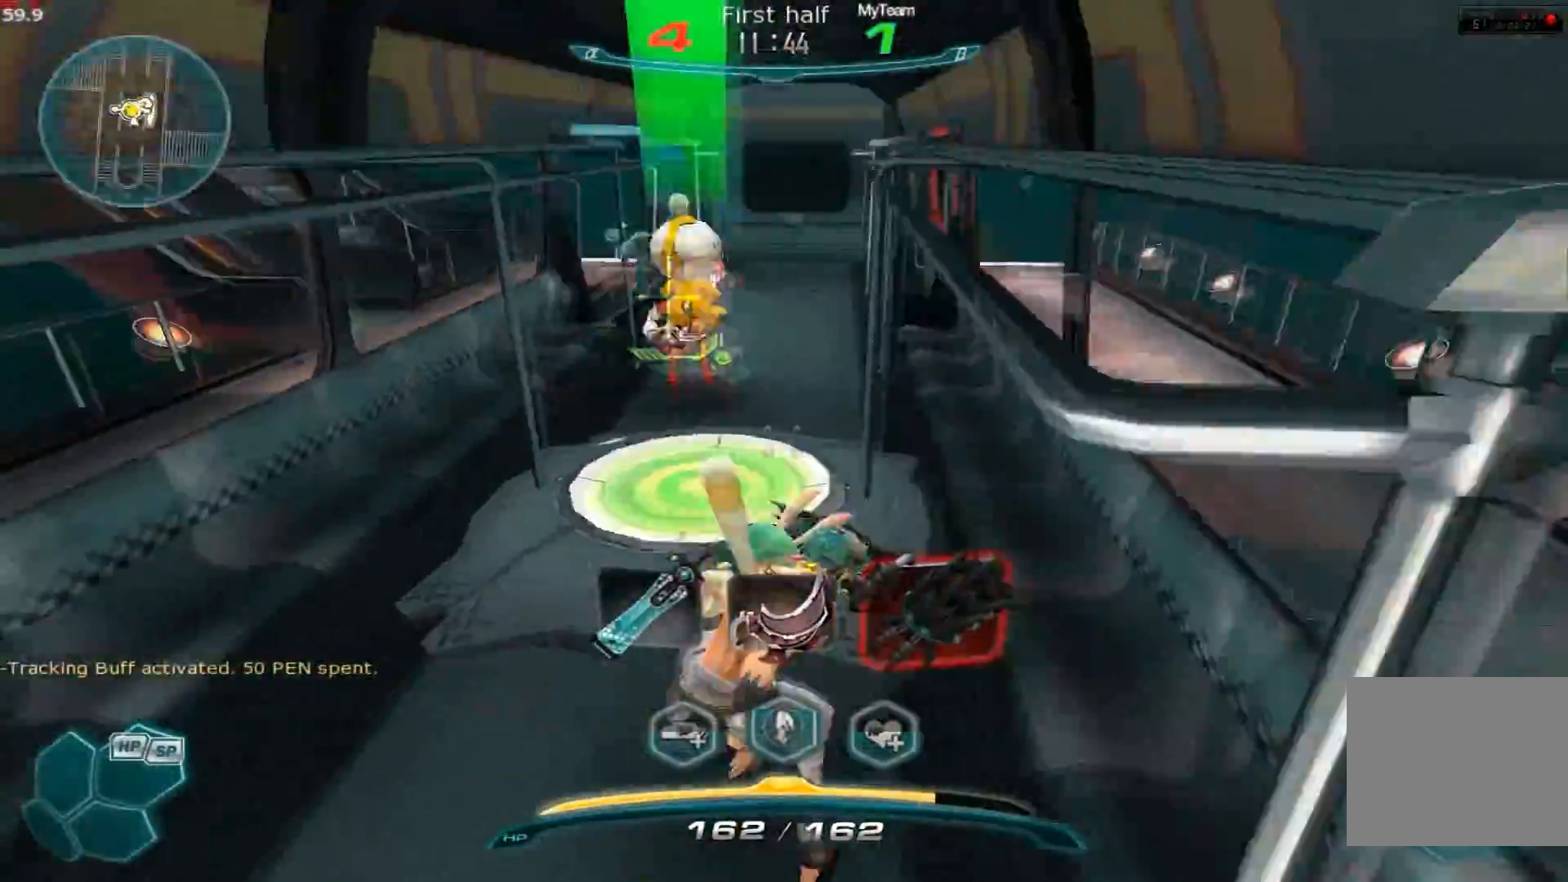
{"keys": ["d", "s"], "events": [[350, "w", "up"], [401, "s", "down"], [484, "d", "down"]]}
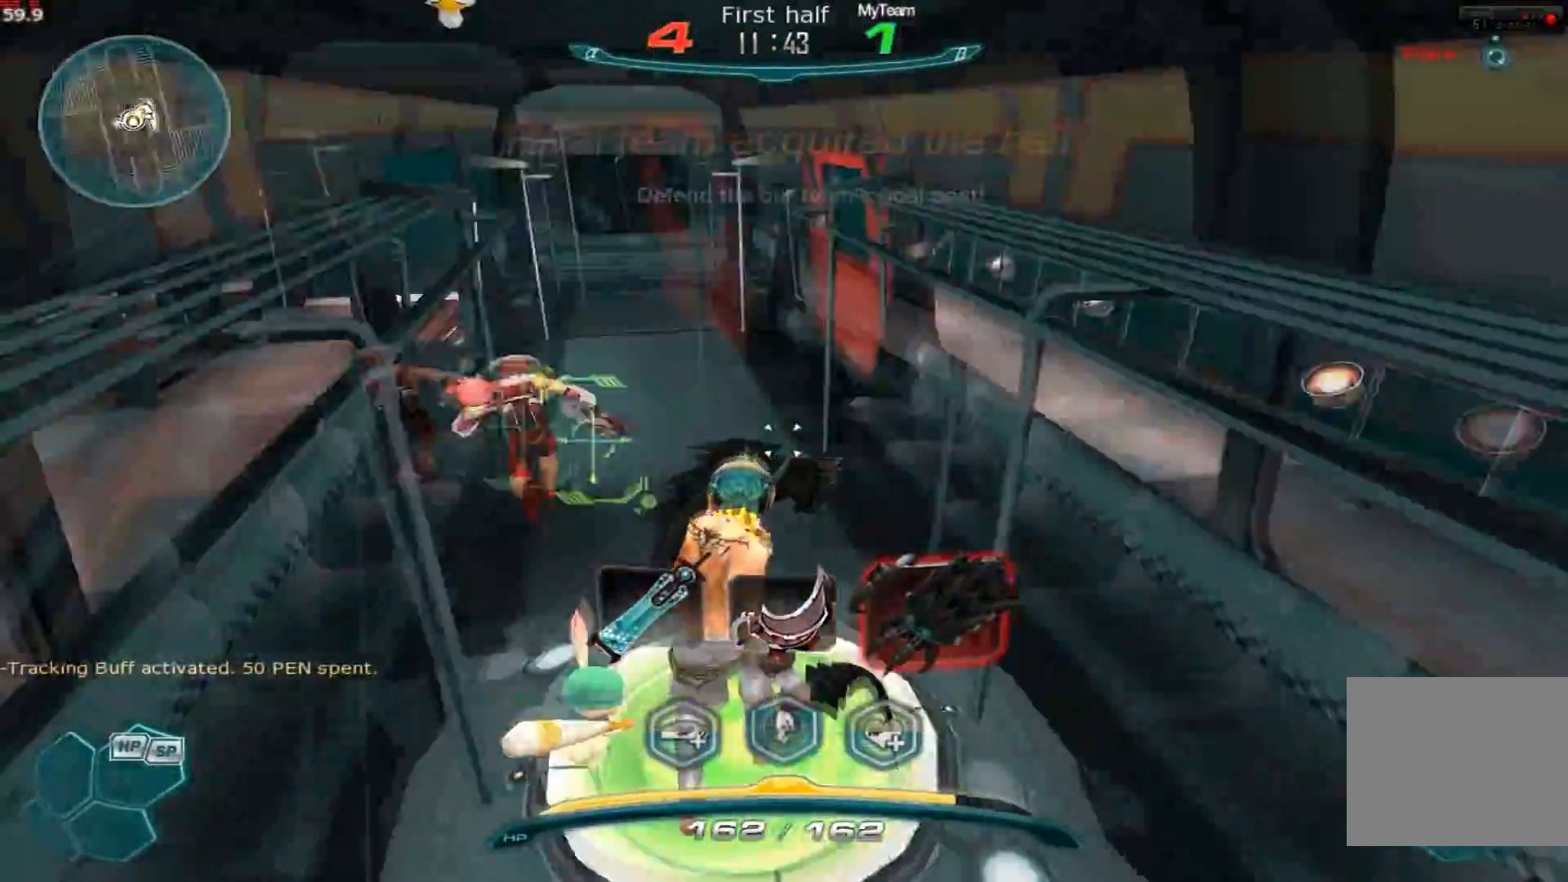
{"keys": ["d", "space", "w"], "events": [[50, "s", "up"], [100, "space", "down"], [216, "space", "up"], [350, "w", "down"], [367, "space", "down"], [417, "w", "up"], [450, "w", "down"]]}
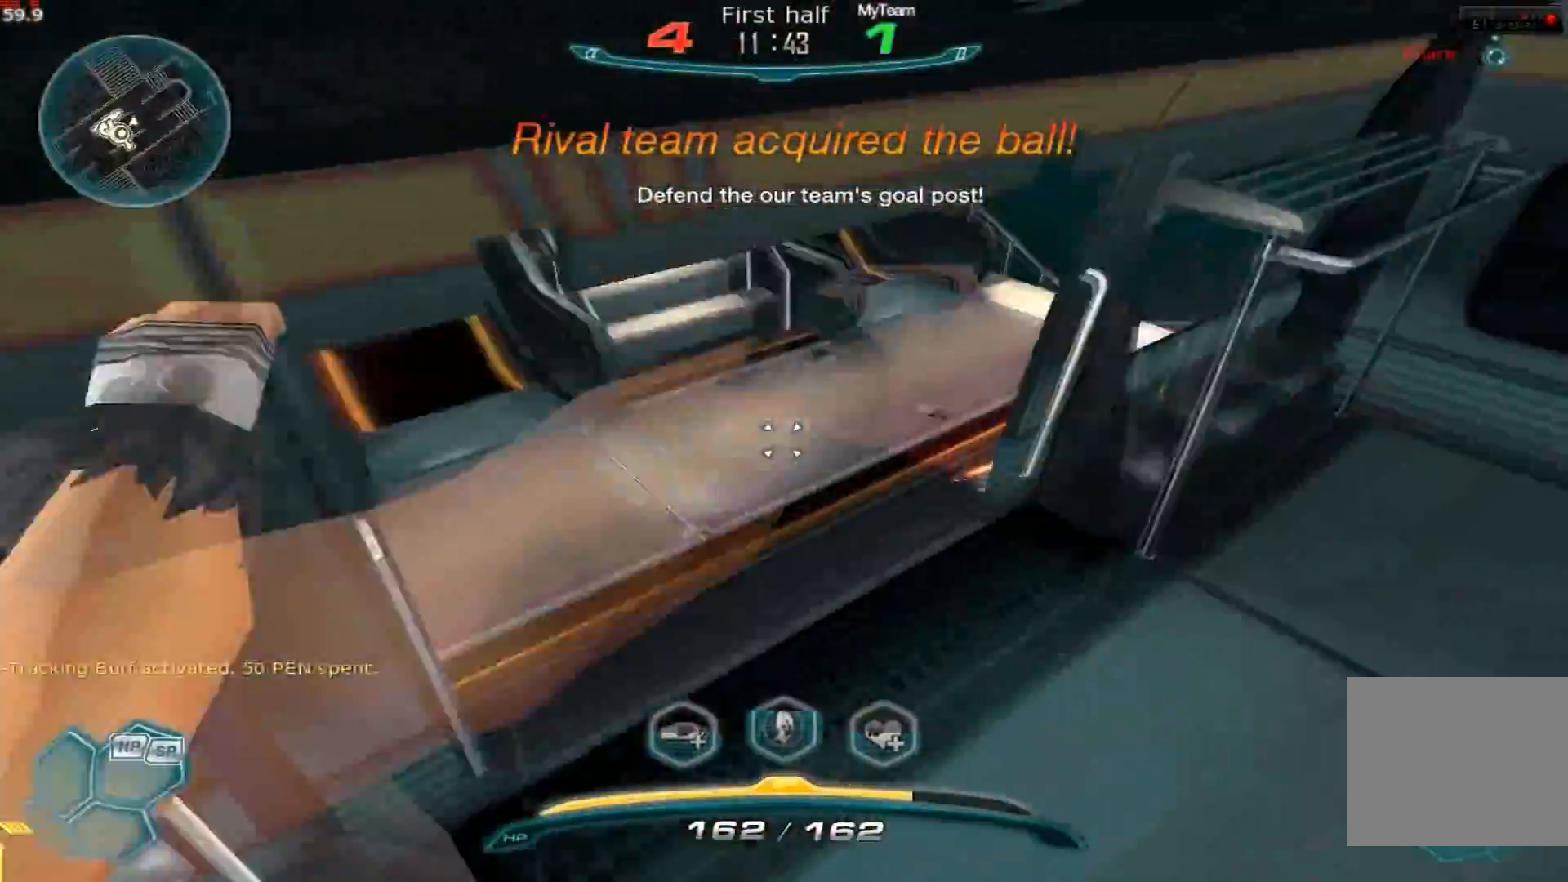
{"keys": ["d", "w"], "events": [[17, "space", "up"], [67, "2", "down"], [117, "d", "up"], [250, "2", "up"], [484, "d", "down"]]}
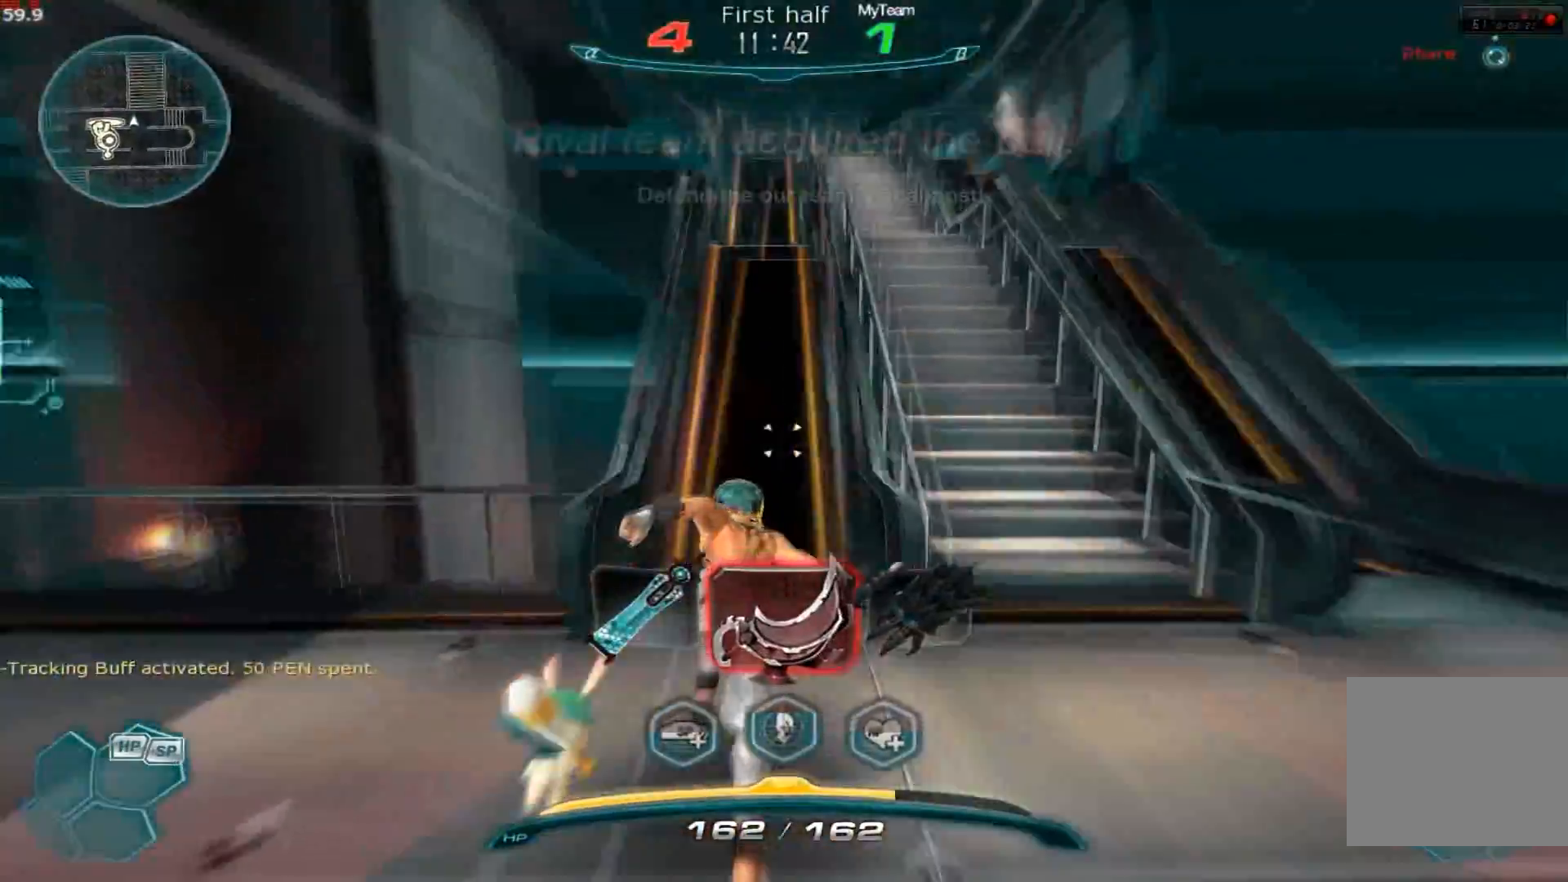
{"keys": ["d", "w"], "events": [[66, "space", "down"], [66, "w", "up"], [183, "space", "up"], [317, "w", "down"], [350, "space", "down"], [400, "w", "up"], [433, "w", "down"], [450, "space", "up"]]}
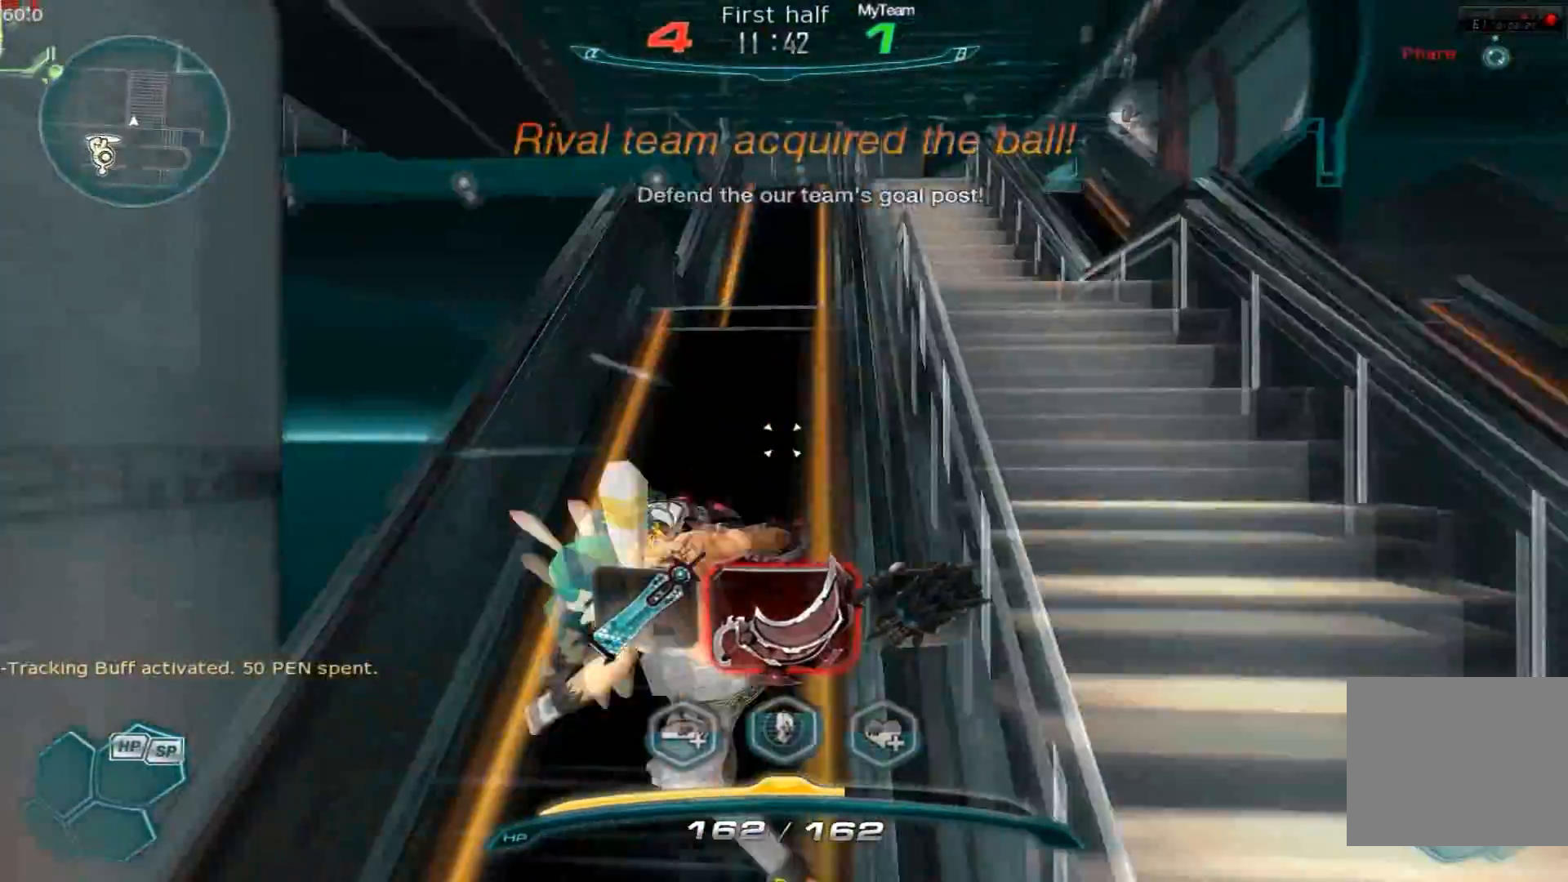
{"keys": [], "events": [[17, "2", "down"], [17, "d", "up"], [167, "2", "up"], [234, "space", "down"], [317, "space", "up"], [317, "w", "up"], [417, "w", "down"], [467, "w", "up"]]}
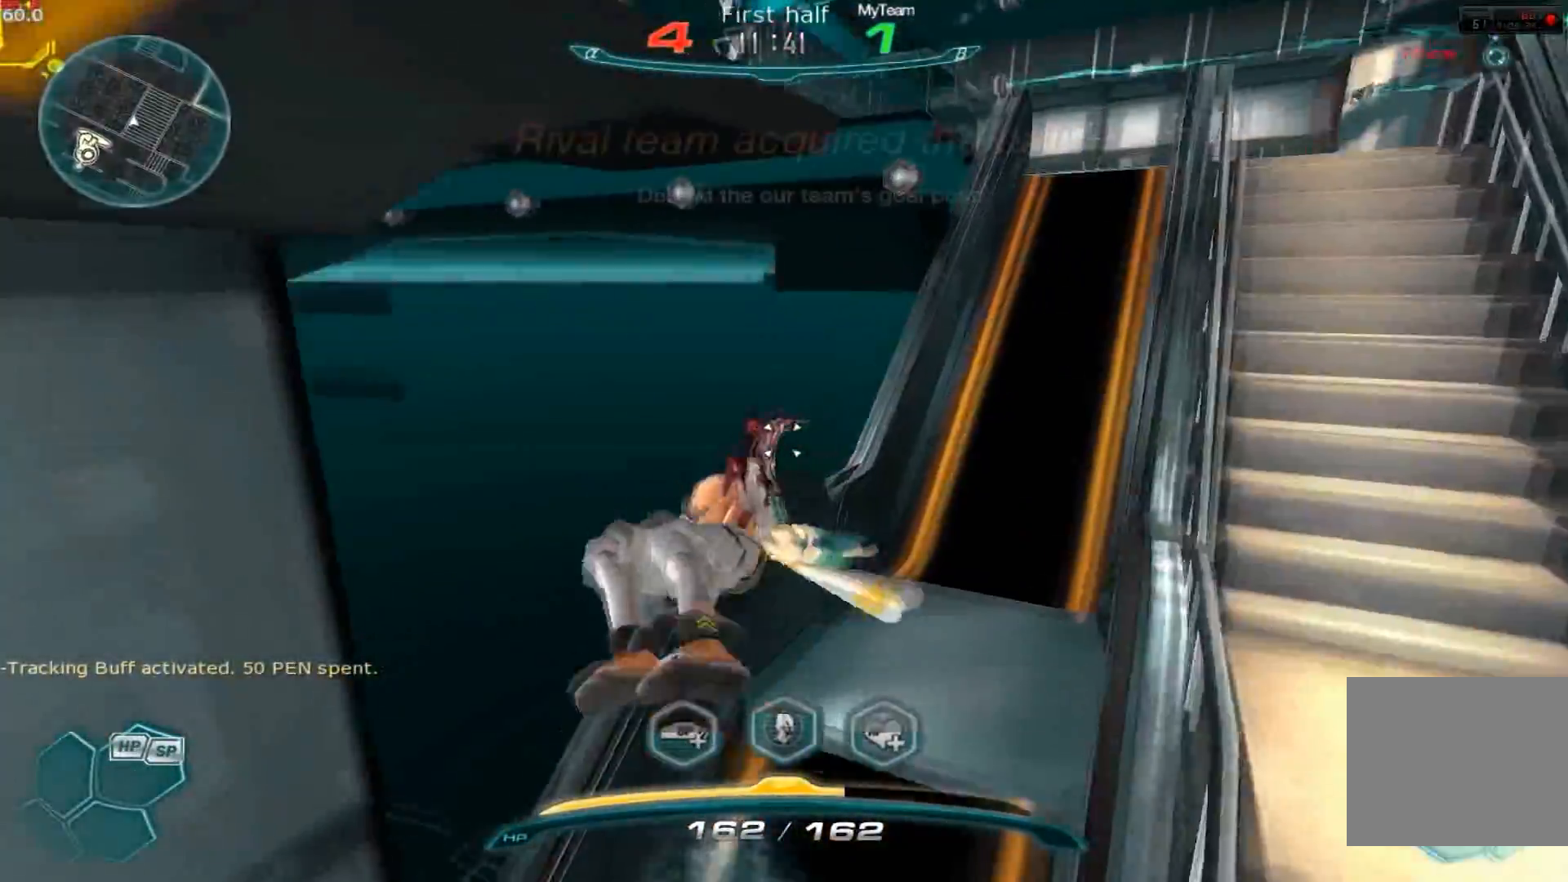
{"keys": ["a", "w"], "events": [[50, "w", "down"], [133, "a", "down"], [150, "space", "down"], [216, "space", "up"]]}
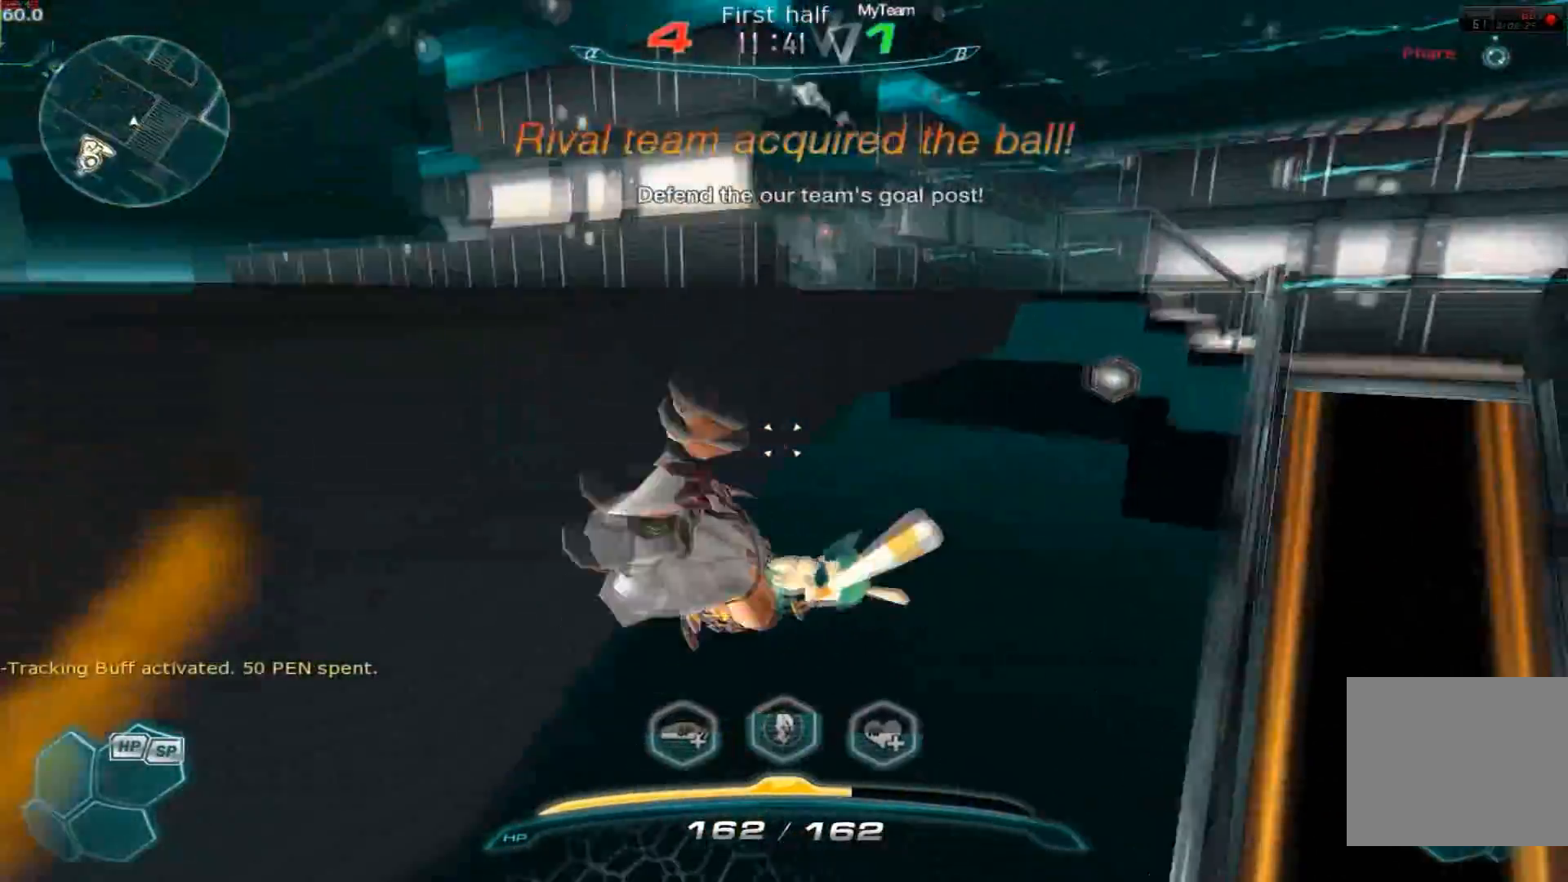
{"keys": ["a"], "events": [[167, "space", "down"], [250, "w", "up"], [267, "space", "up"], [417, "space", "down"], [501, "space", "up"]]}
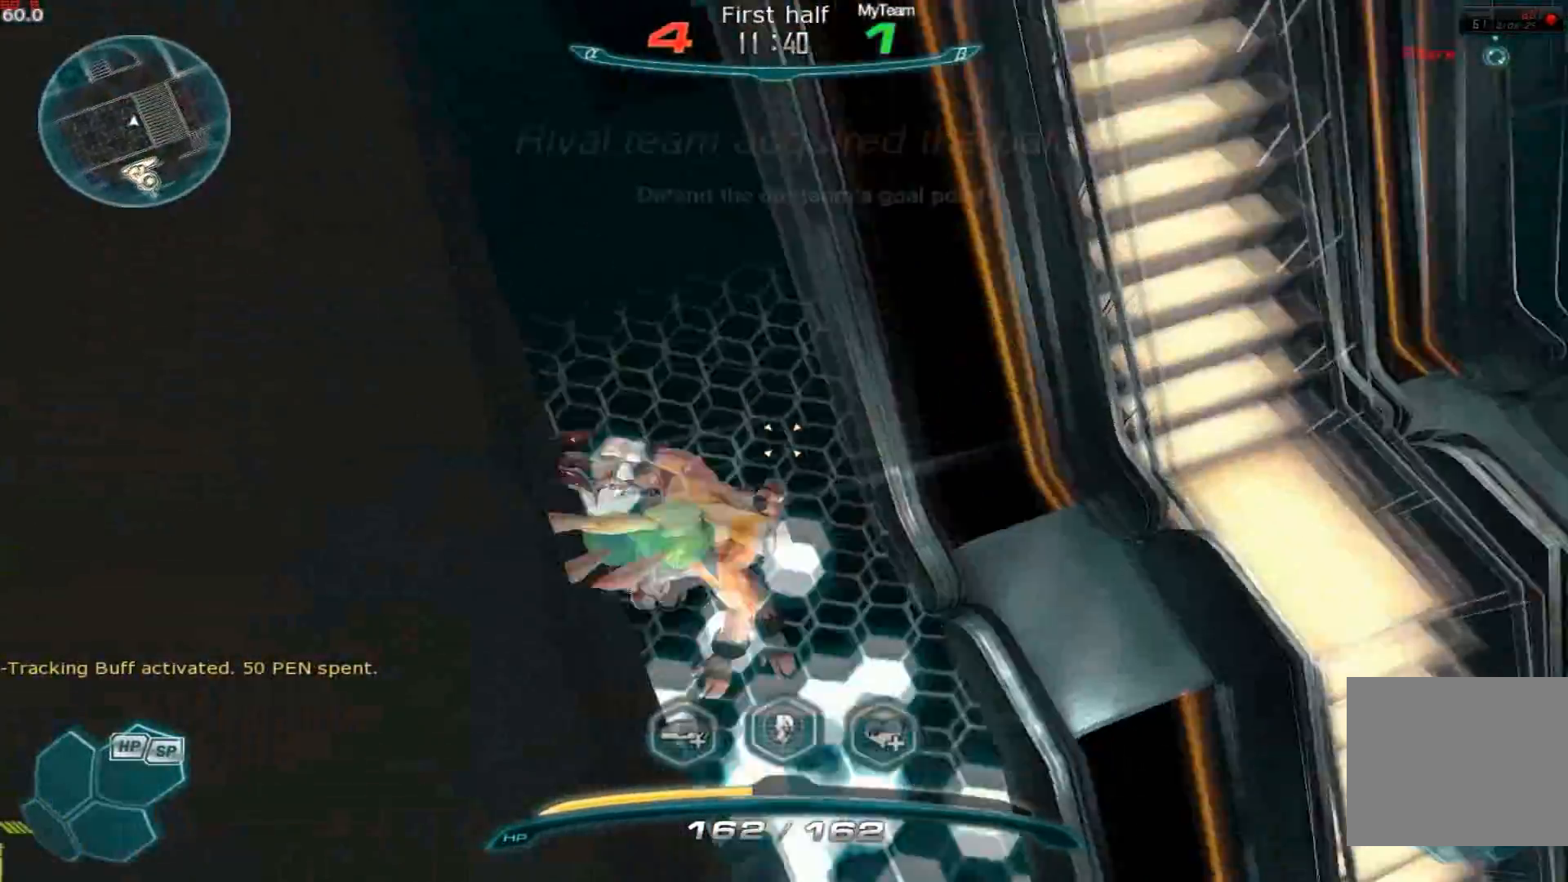
{"keys": ["w"], "events": [[50, "w", "down"], [100, "a", "up"], [200, "1", "down"], [250, "1", "up"], [433, "w", "up"], [467, "w", "down"]]}
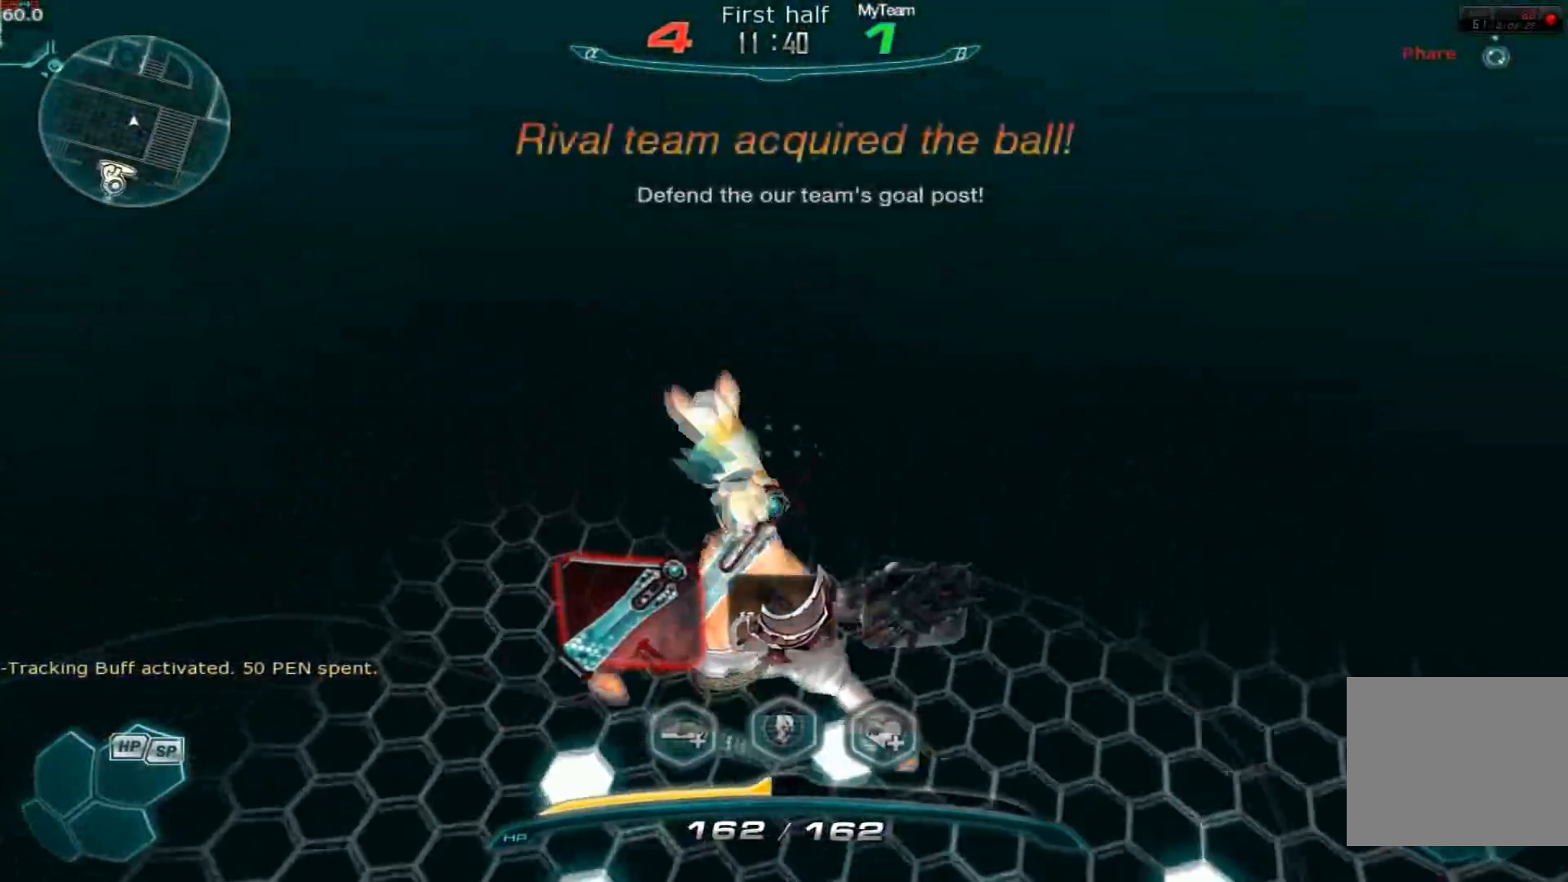
{"keys": ["2", "w"], "events": [[50, "space", "down"], [134, "space", "up"], [234, "2", "down"]]}
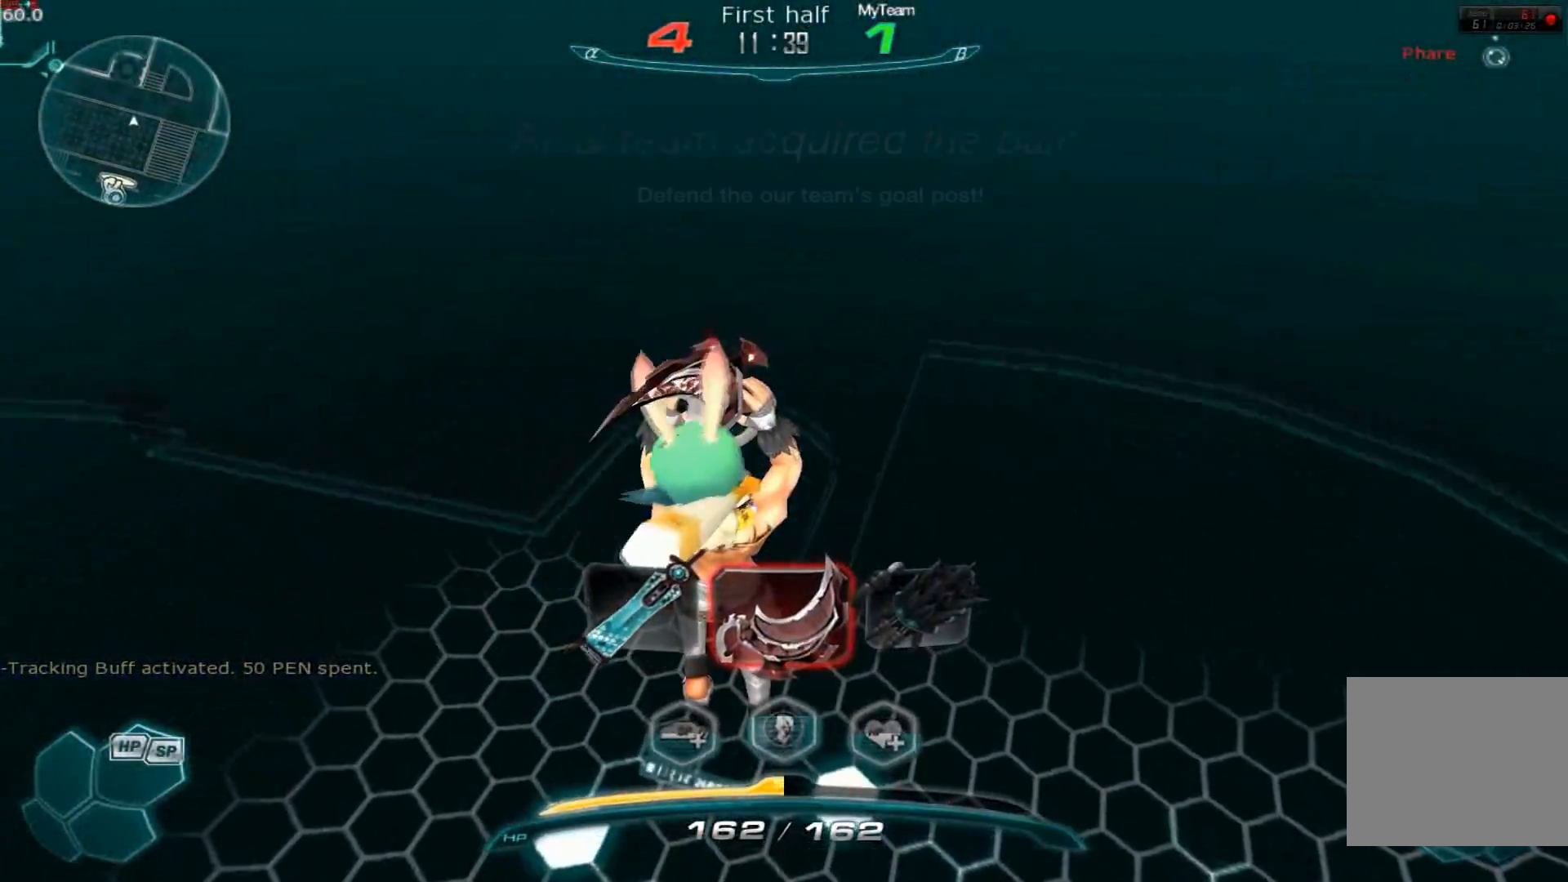
{"keys": []}